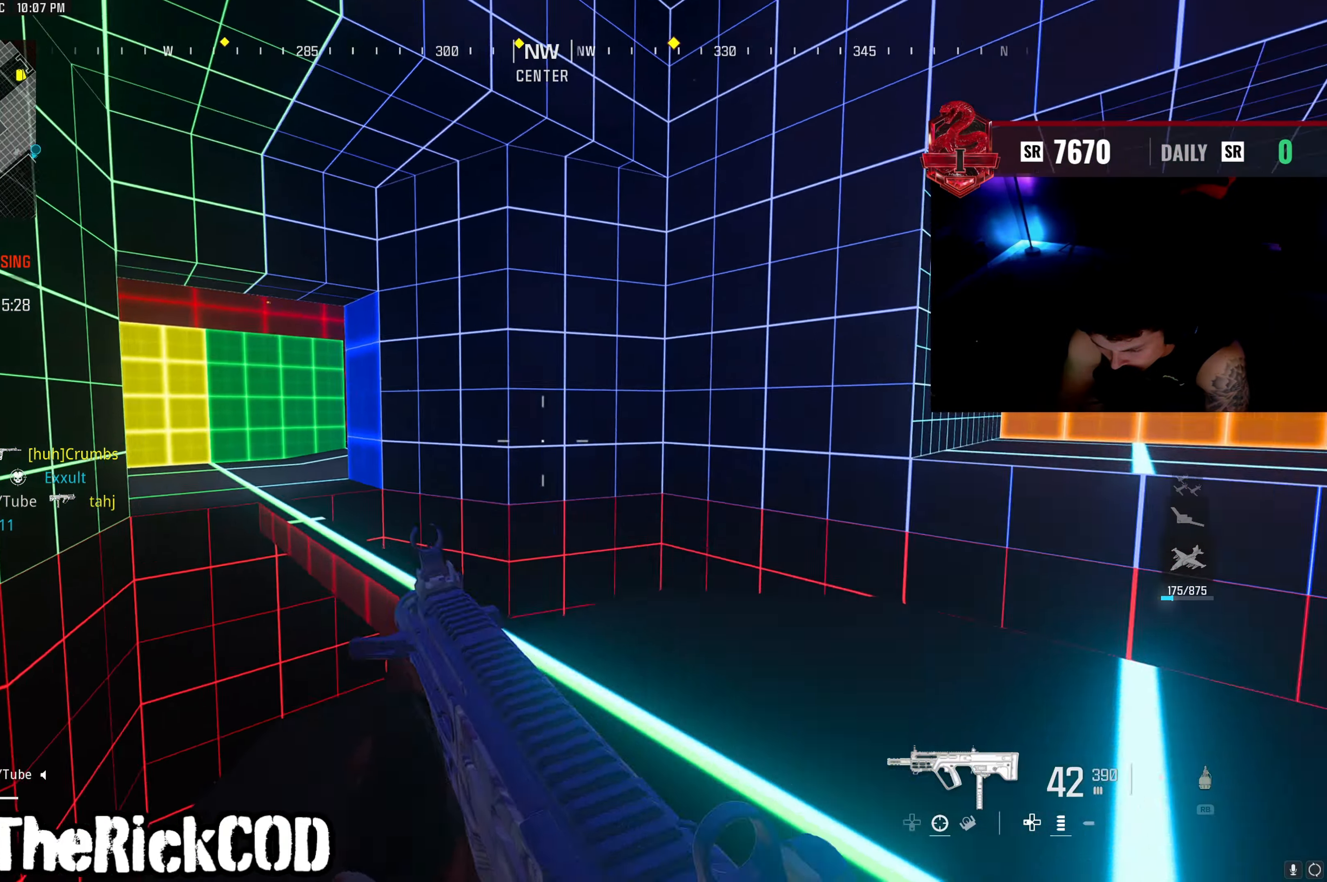
Gameplay with a controller (PlayStation layout); each line is a JSON object with the inputs held at the frame after it. "events" lists button and stick changes between this image and that frame as [ms after this image, input, new state], when the widget could be followed in between.
{"buttons": [], "left_stick": "up", "right_stick": "center", "events": [[183, "right_stick", "center"], [350, "right_stick", "left"], [433, "right_stick", "center"]]}
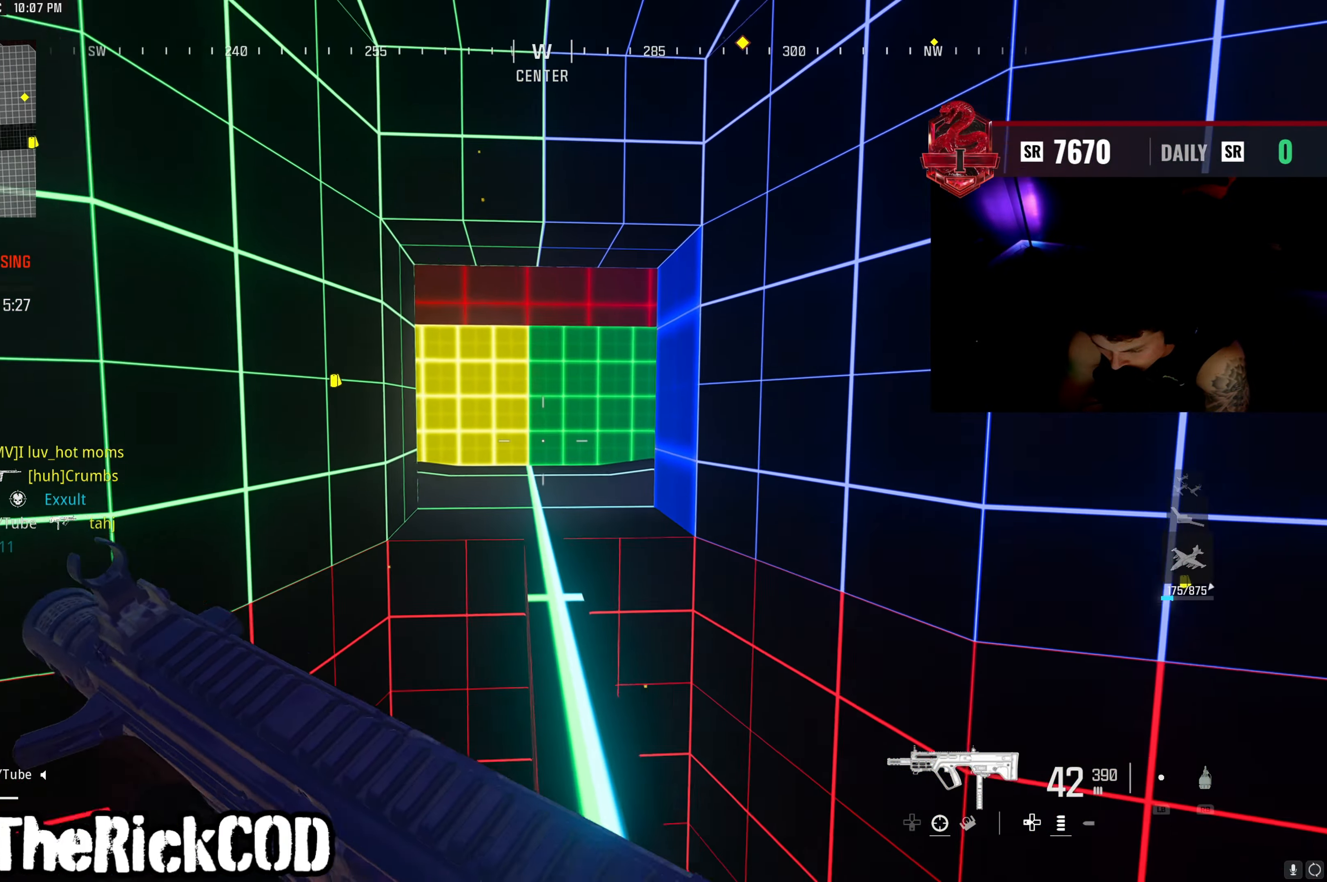
{"buttons": [], "left_stick": "up", "right_stick": "right", "events": [[167, "R3", "down"], [267, "R3", "up"], [317, "R3", "down"], [333, "L3", "down"], [417, "R3", "up"], [417, "right_stick", "right"], [467, "L3", "up"]]}
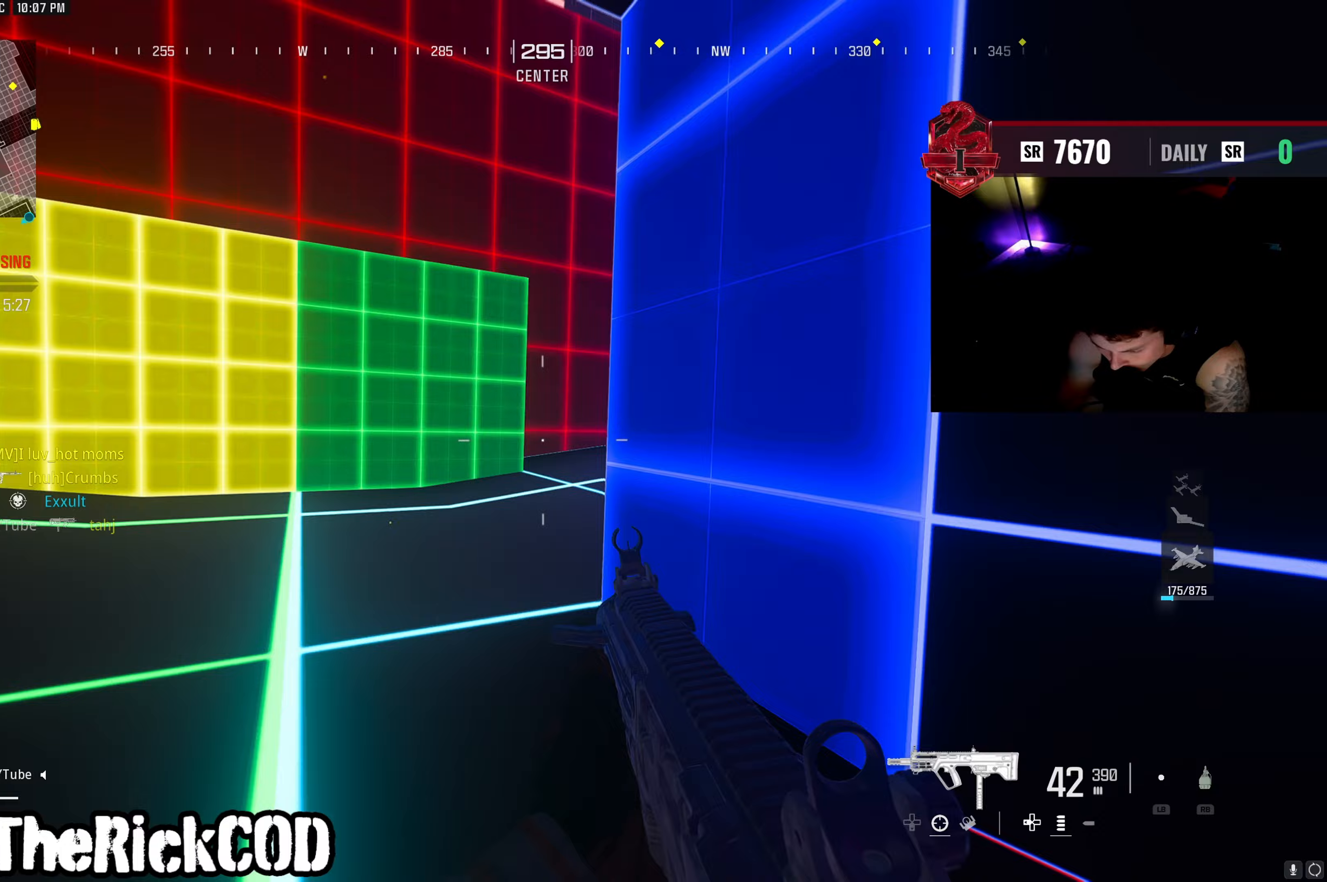
{"buttons": [], "left_stick": "up", "right_stick": "center", "events": [[100, "right_stick", "center"], [283, "right_stick", "right"], [467, "right_stick", "center"]]}
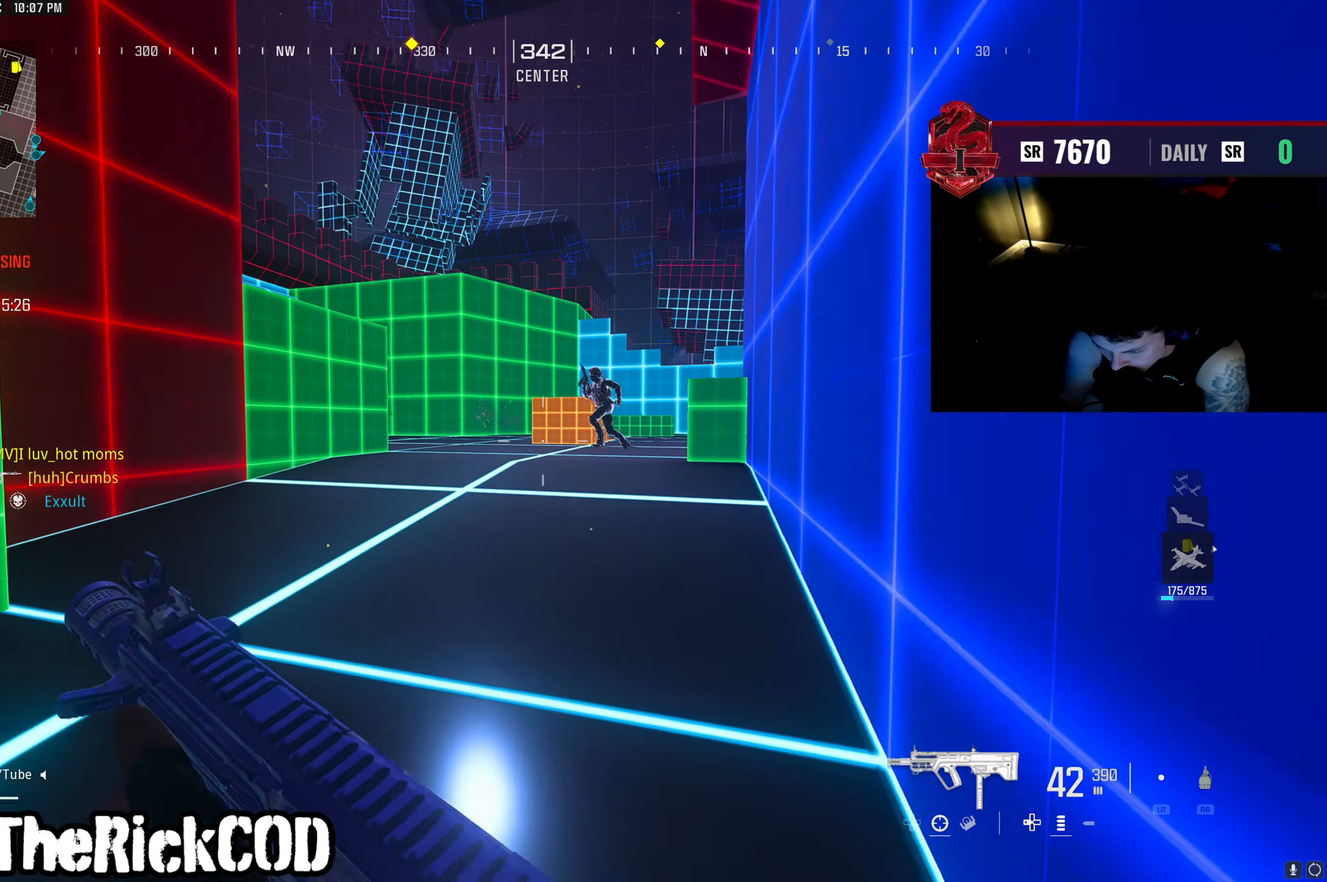
{"buttons": ["L2", "R2"], "left_stick": "left", "right_stick": "down-left", "events": [[17, "left_stick", "up-right"], [17, "right_stick", "right"], [100, "L2", "down"], [150, "right_stick", "up-left"], [233, "left_stick", "down-right"], [250, "R2", "down"], [267, "right_stick", "center"], [317, "right_stick", "up-left"], [400, "left_stick", "left"], [483, "right_stick", "down-left"]]}
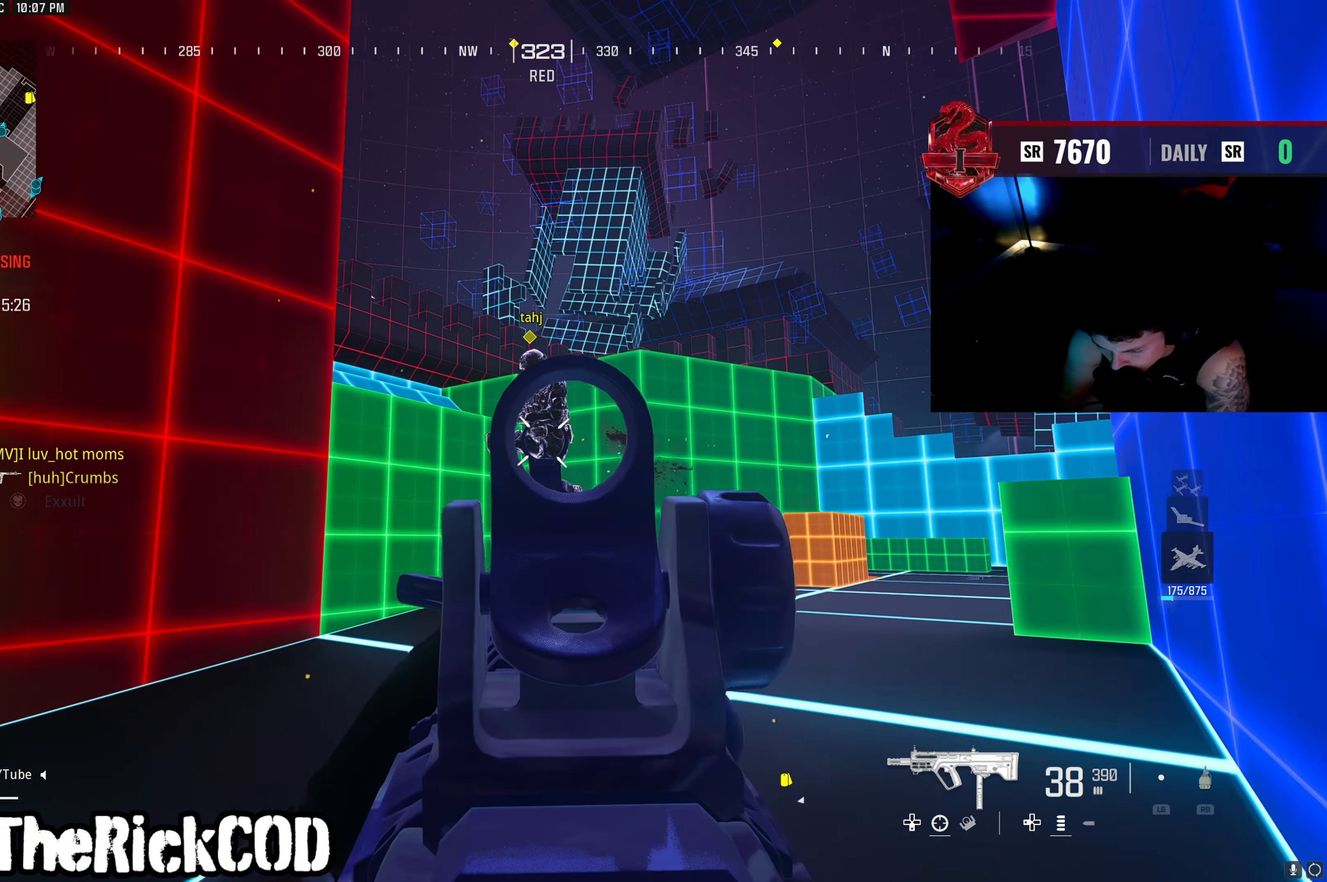
{"buttons": [], "left_stick": "left", "right_stick": "up-right", "events": [[133, "CROSS", "down"], [250, "CROSS", "up"], [283, "left_stick", "down-left"], [317, "right_stick", "down-right"], [350, "L2", "up"], [417, "R2", "up"], [450, "left_stick", "left"], [500, "right_stick", "up-right"]]}
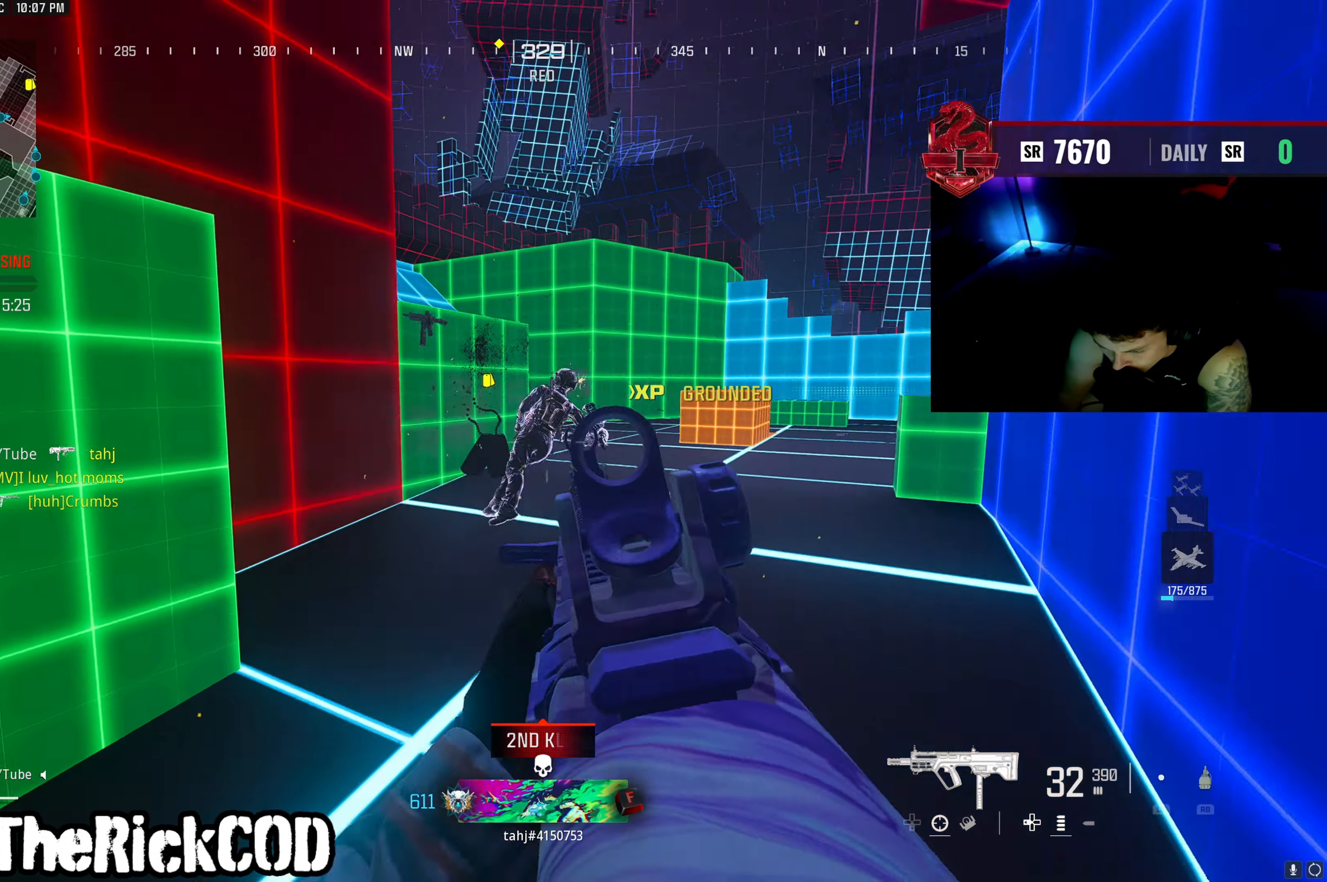
{"buttons": ["L2", "R2"], "left_stick": "down-left", "right_stick": "down", "events": [[50, "L2", "down"], [117, "right_stick", "left"], [150, "R2", "down"], [200, "right_stick", "up"], [333, "right_stick", "center"], [350, "CROSS", "down"], [383, "right_stick", "down"], [433, "CROSS", "up"], [450, "left_stick", "down-left"]]}
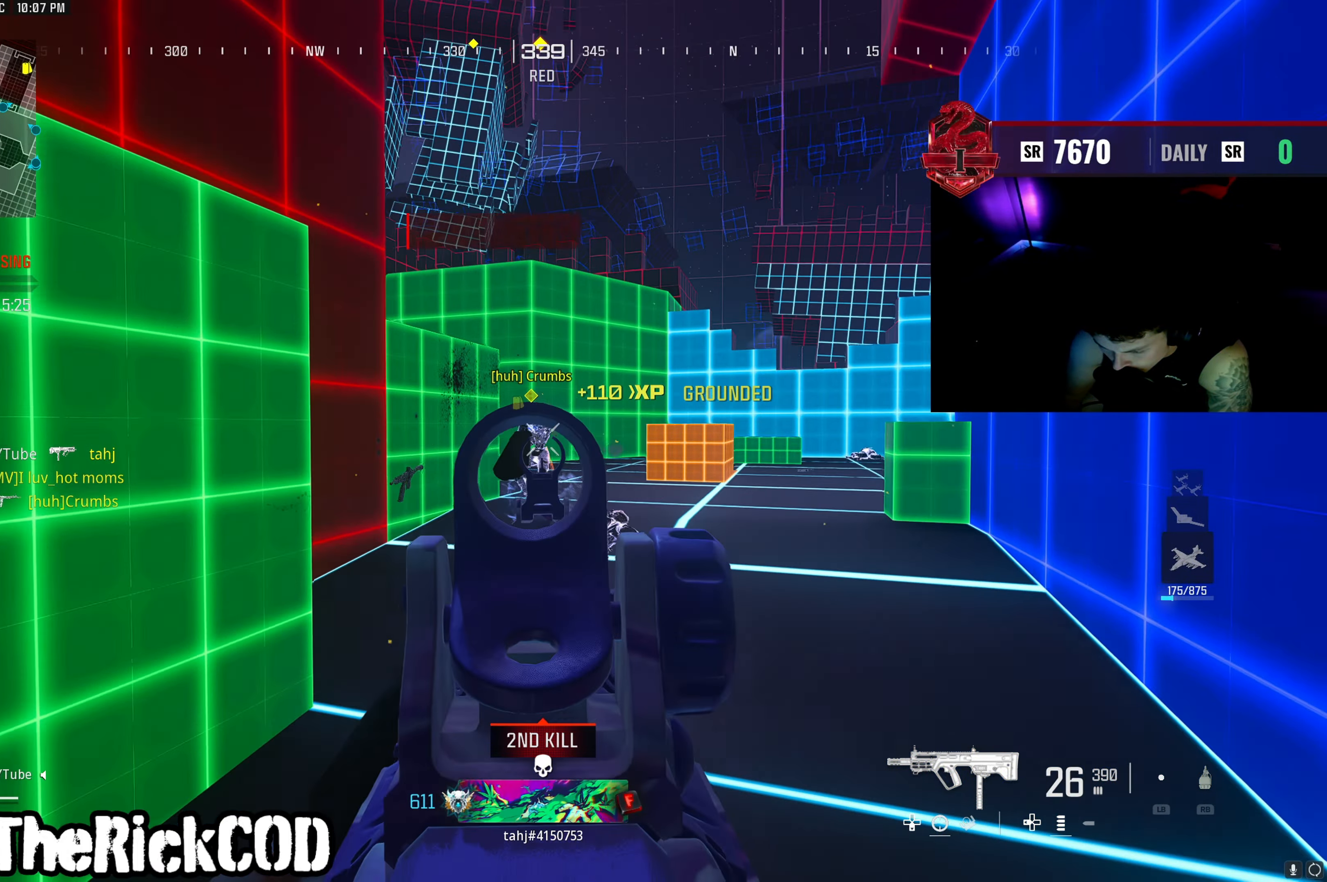
{"buttons": [], "left_stick": "down-left", "right_stick": "left", "events": [[167, "right_stick", "right"], [217, "right_stick", "center"], [333, "L2", "up"], [333, "right_stick", "left"], [400, "R2", "up"]]}
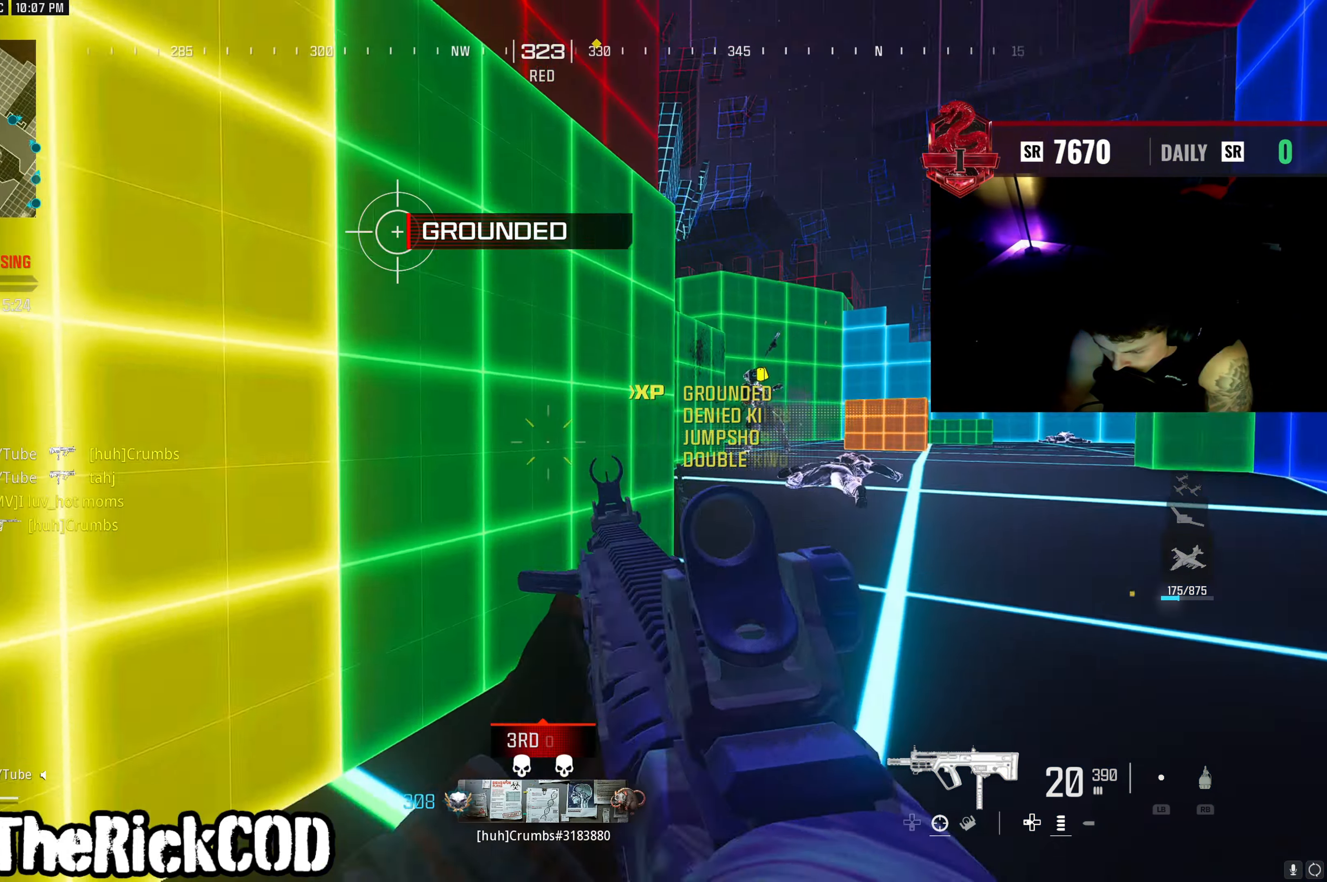
{"buttons": [], "left_stick": "up", "right_stick": "center", "events": [[83, "left_stick", "up-left"], [150, "left_stick", "up"], [350, "right_stick", "center"]]}
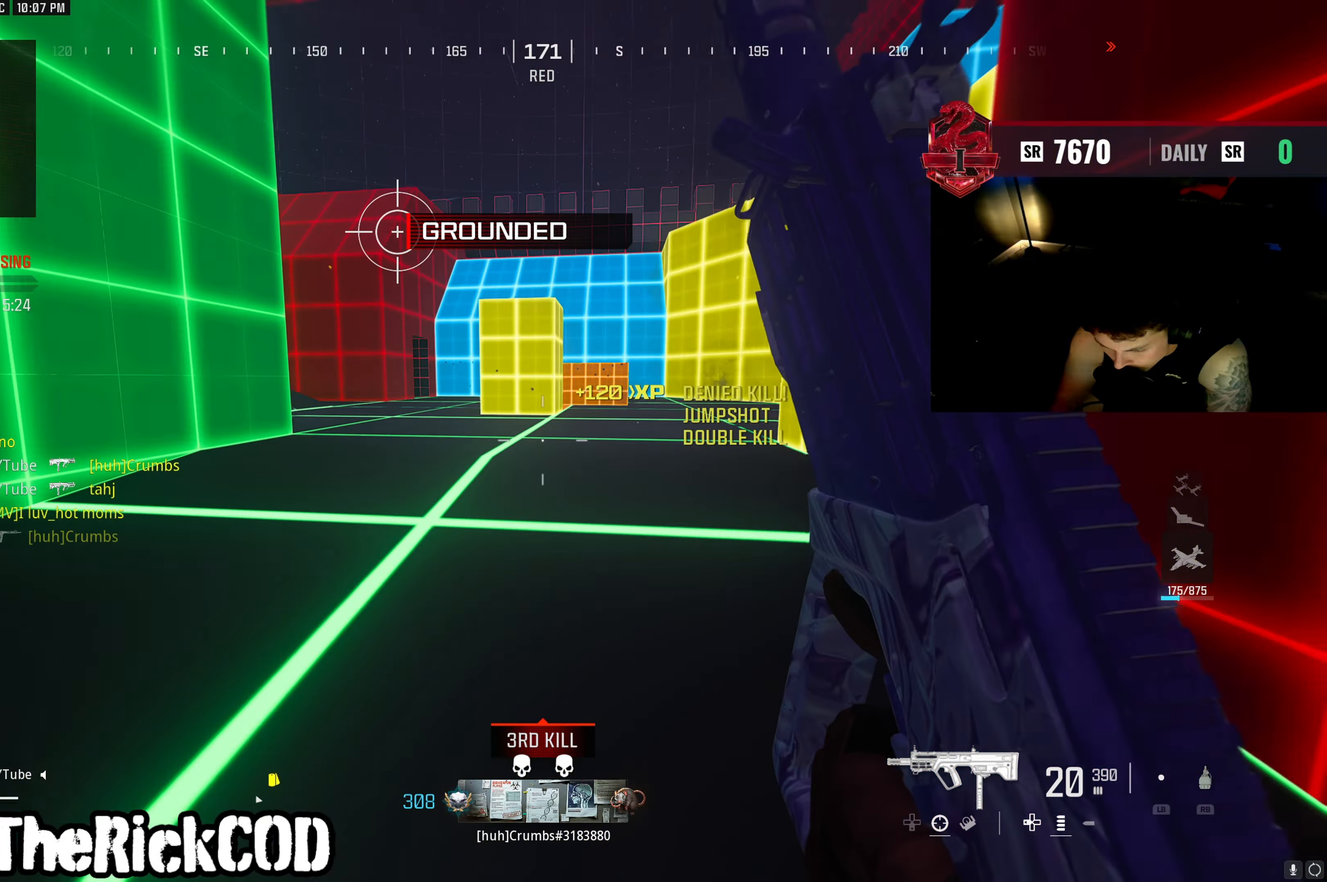
{"buttons": ["L3", "R3"], "left_stick": "up", "right_stick": "left", "events": [[33, "right_stick", "right"], [267, "right_stick", "up-left"], [317, "R3", "down"], [317, "right_stick", "center"], [383, "R3", "up"], [383, "right_stick", "left"], [433, "L3", "down"], [433, "R3", "down"]]}
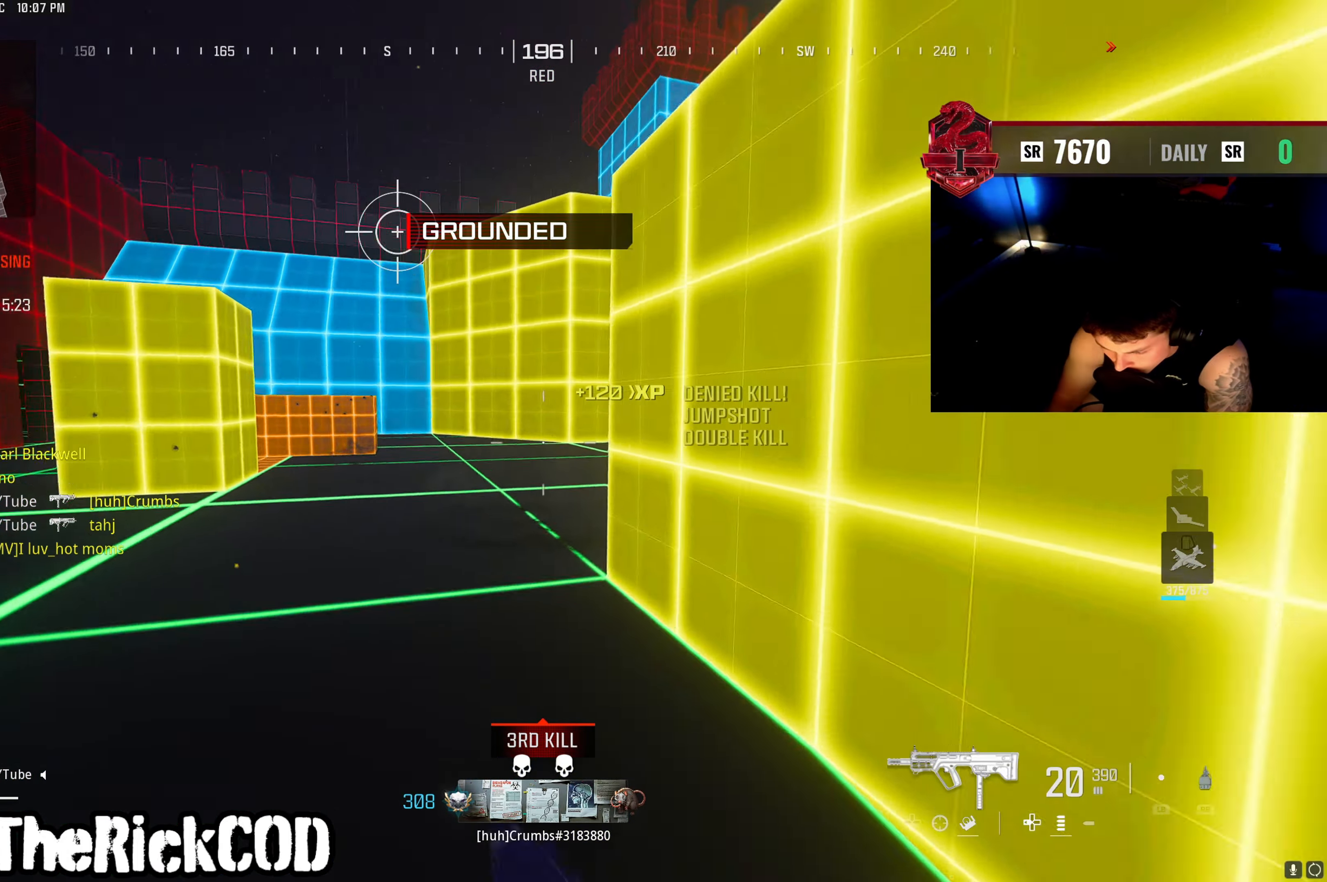
{"buttons": [], "left_stick": "up", "right_stick": "right", "events": [[17, "right_stick", "center"], [33, "R3", "up"], [67, "L3", "up"], [100, "right_stick", "right"], [217, "right_stick", "center"], [233, "L3", "down"], [283, "right_stick", "right"], [367, "L3", "up"]]}
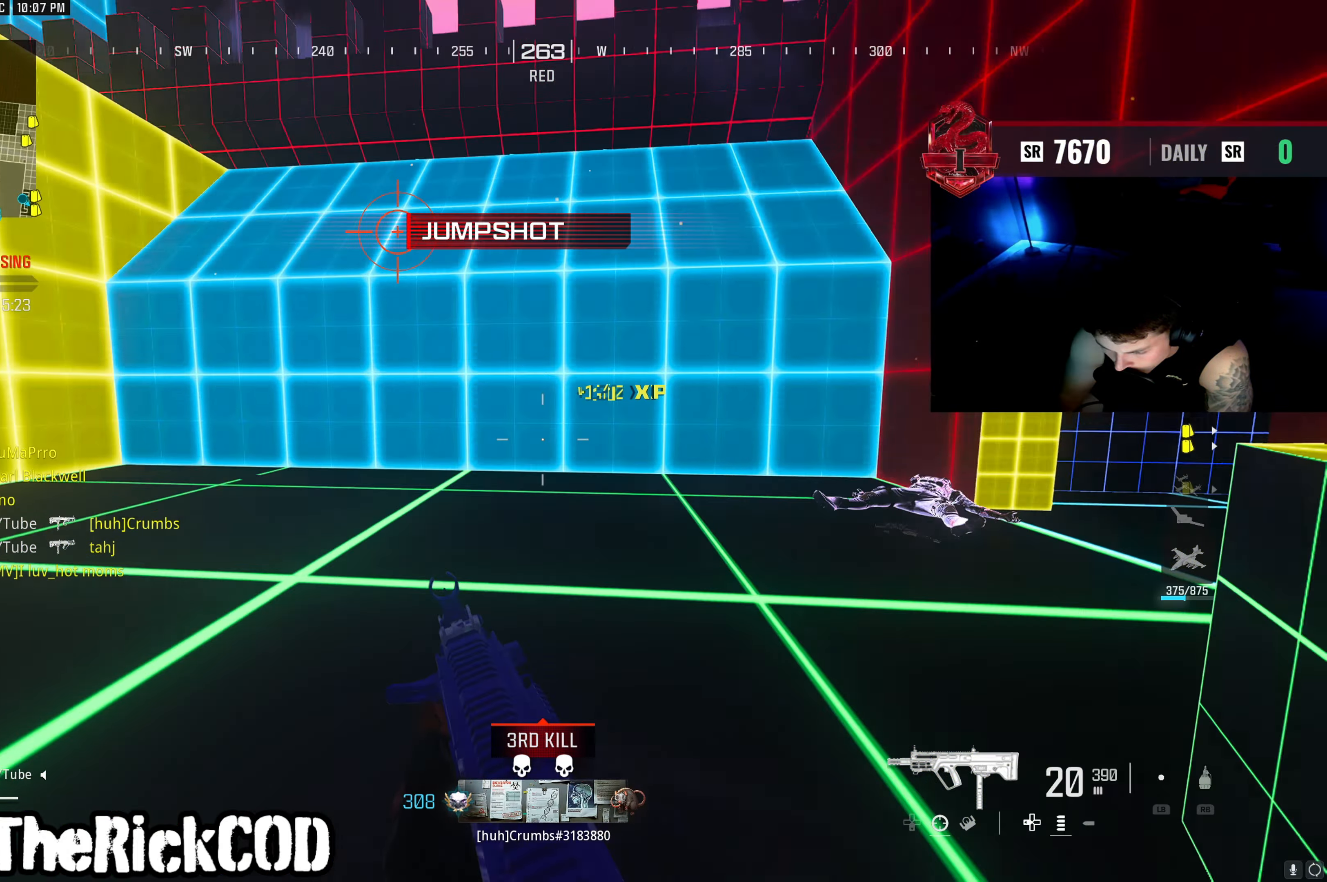
{"buttons": ["L2"], "left_stick": "up-left", "right_stick": "up-left", "events": [[133, "CROSS", "down"], [133, "right_stick", "center"], [183, "right_stick", "down-right"], [217, "CROSS", "up"], [217, "left_stick", "up-left"], [250, "right_stick", "right"], [283, "L2", "down"], [400, "right_stick", "up-left"]]}
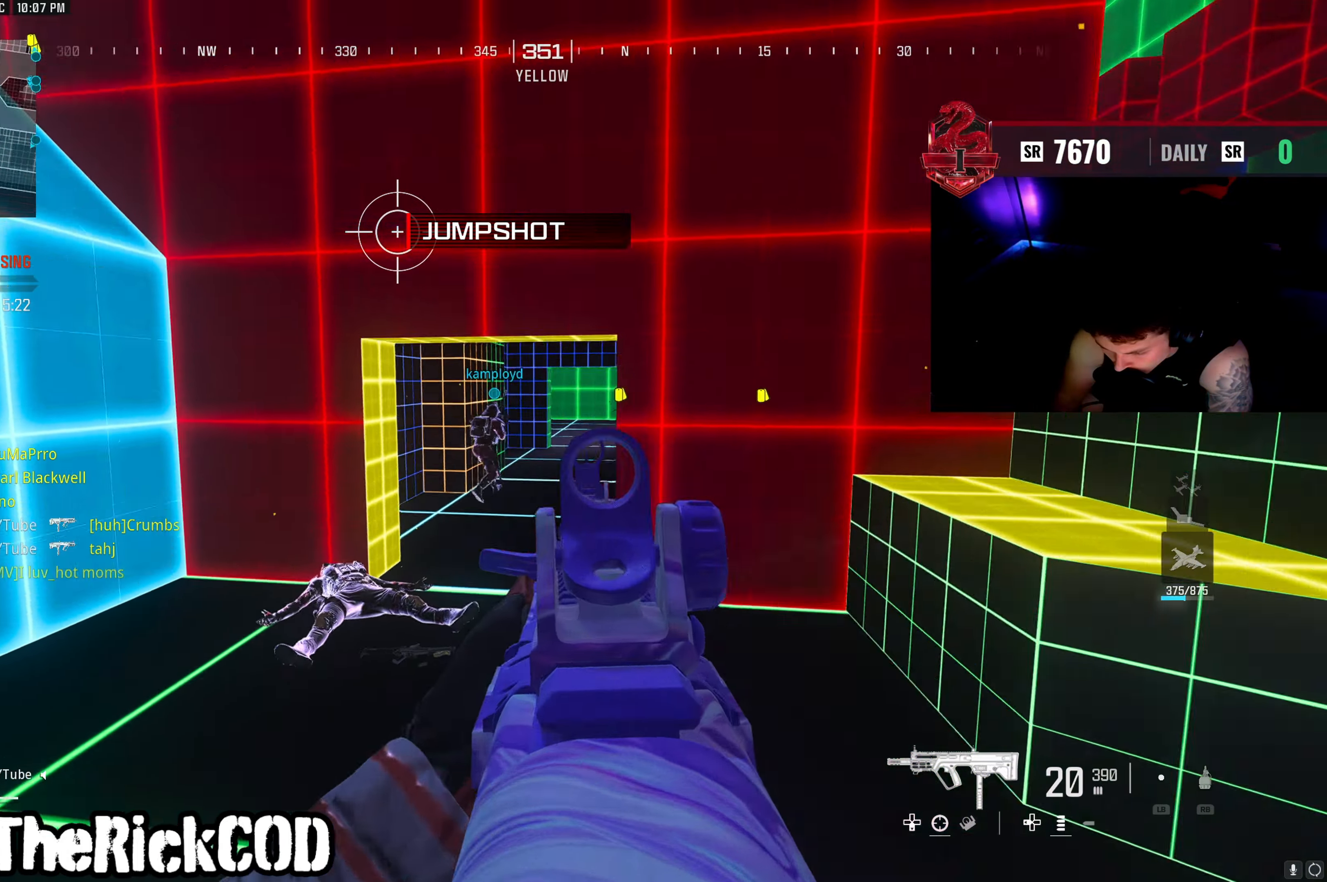
{"buttons": [], "left_stick": "up-right", "right_stick": "center", "events": [[17, "left_stick", "up-right"], [67, "right_stick", "center"], [200, "L2", "up"], [250, "right_stick", "right"], [433, "right_stick", "center"]]}
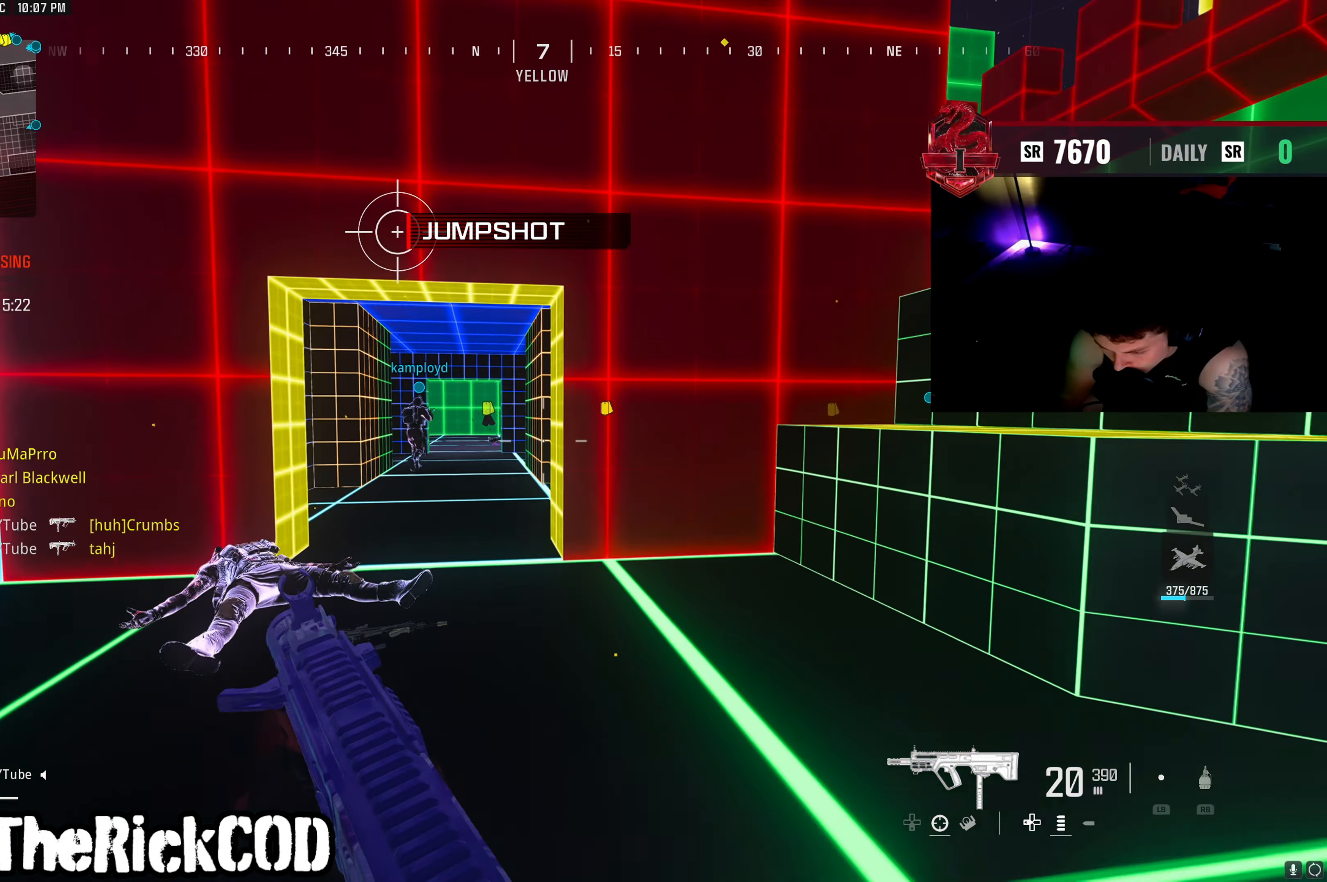
{"buttons": [], "left_stick": "up-right", "right_stick": "center", "events": [[17, "SQUARE", "down"], [83, "SQUARE", "up"], [233, "right_stick", "down-right"], [400, "right_stick", "center"]]}
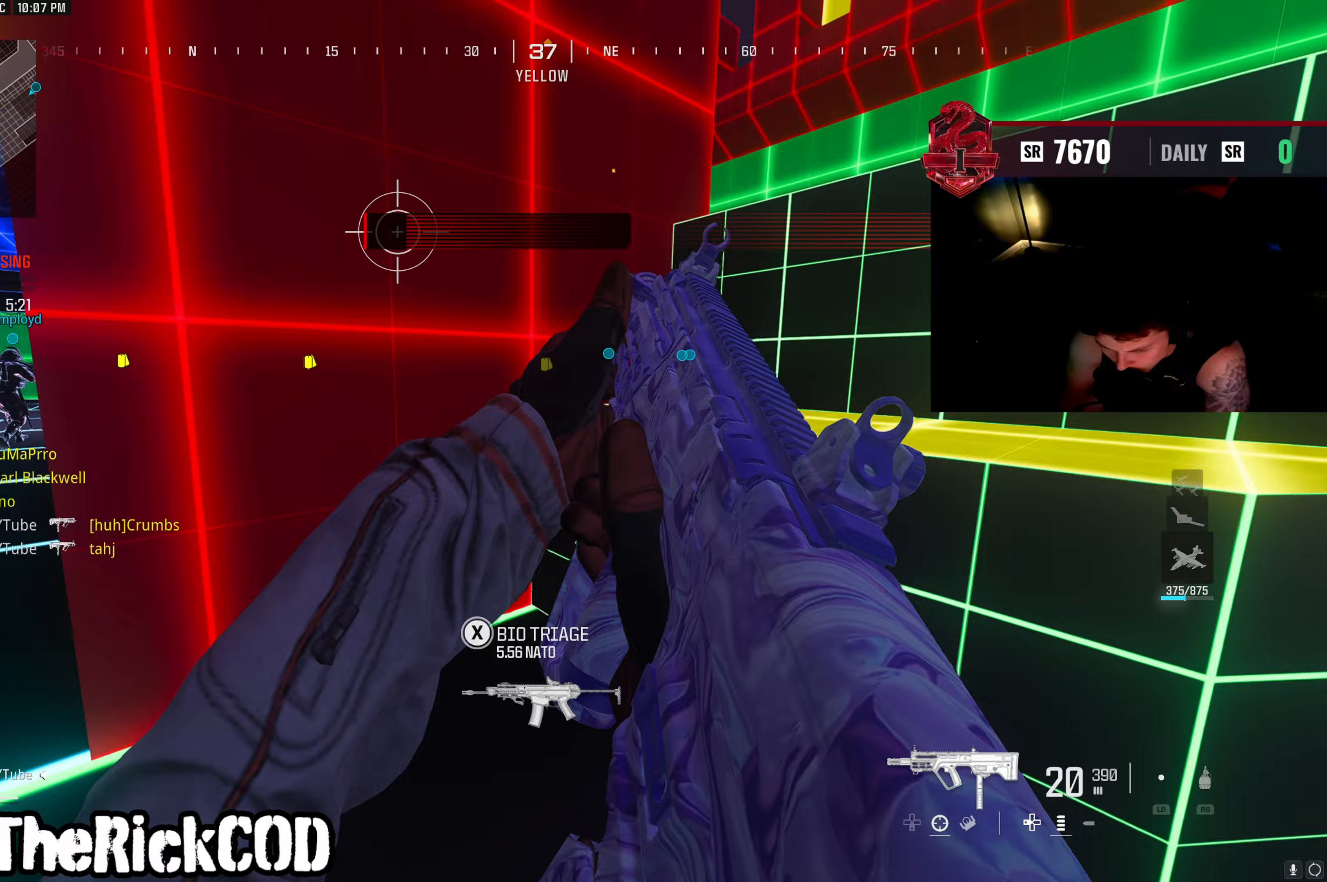
{"buttons": [], "left_stick": "up-left", "right_stick": "left", "events": [[17, "left_stick", "right"], [67, "right_stick", "left"], [117, "left_stick", "down-right"], [267, "right_stick", "center"], [283, "left_stick", "up-left"], [433, "right_stick", "left"]]}
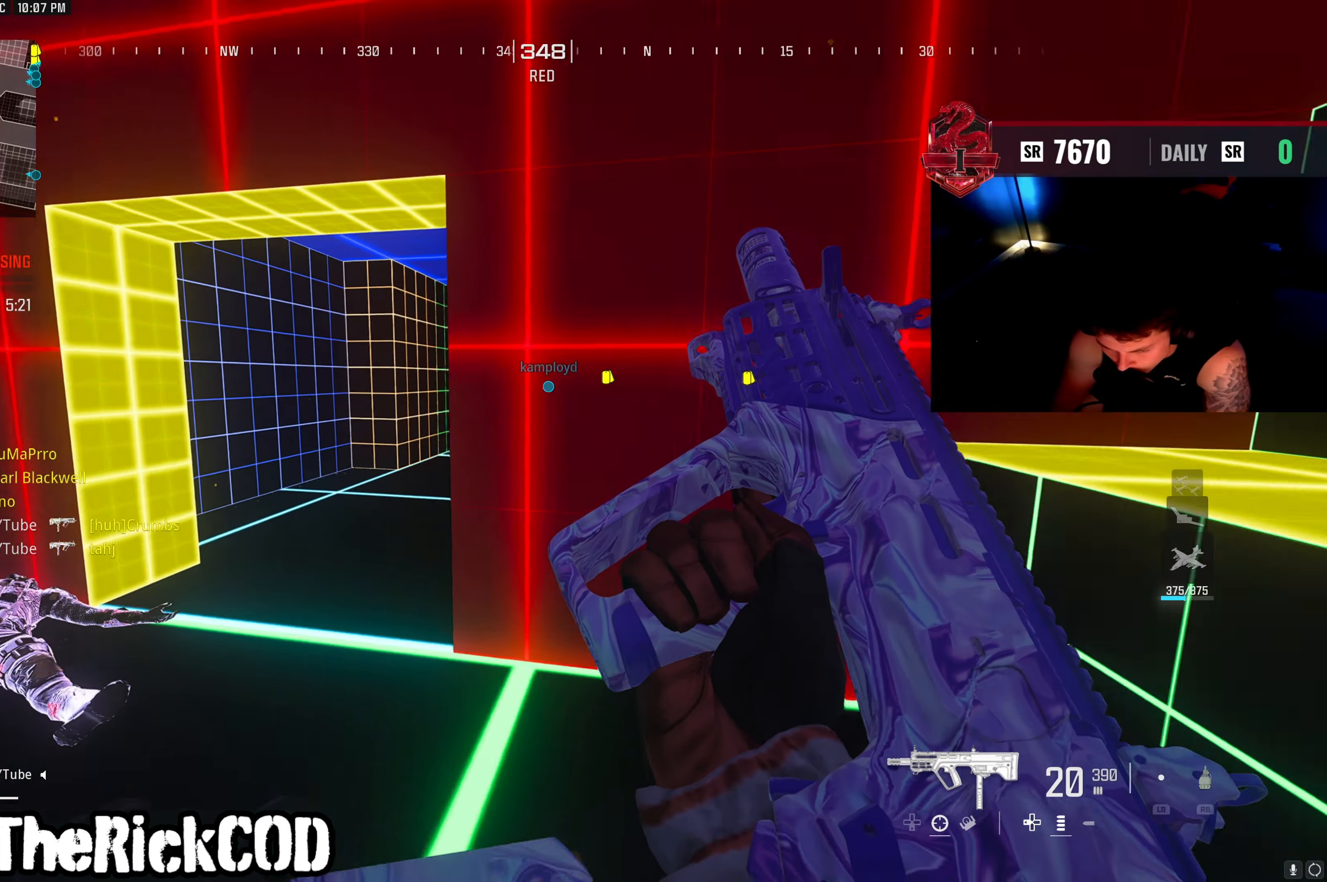
{"buttons": [], "left_stick": "up", "right_stick": "center", "events": [[33, "right_stick", "center"], [83, "right_stick", "right"], [150, "right_stick", "center"], [350, "right_stick", "up-right"], [417, "right_stick", "center"], [433, "left_stick", "up"]]}
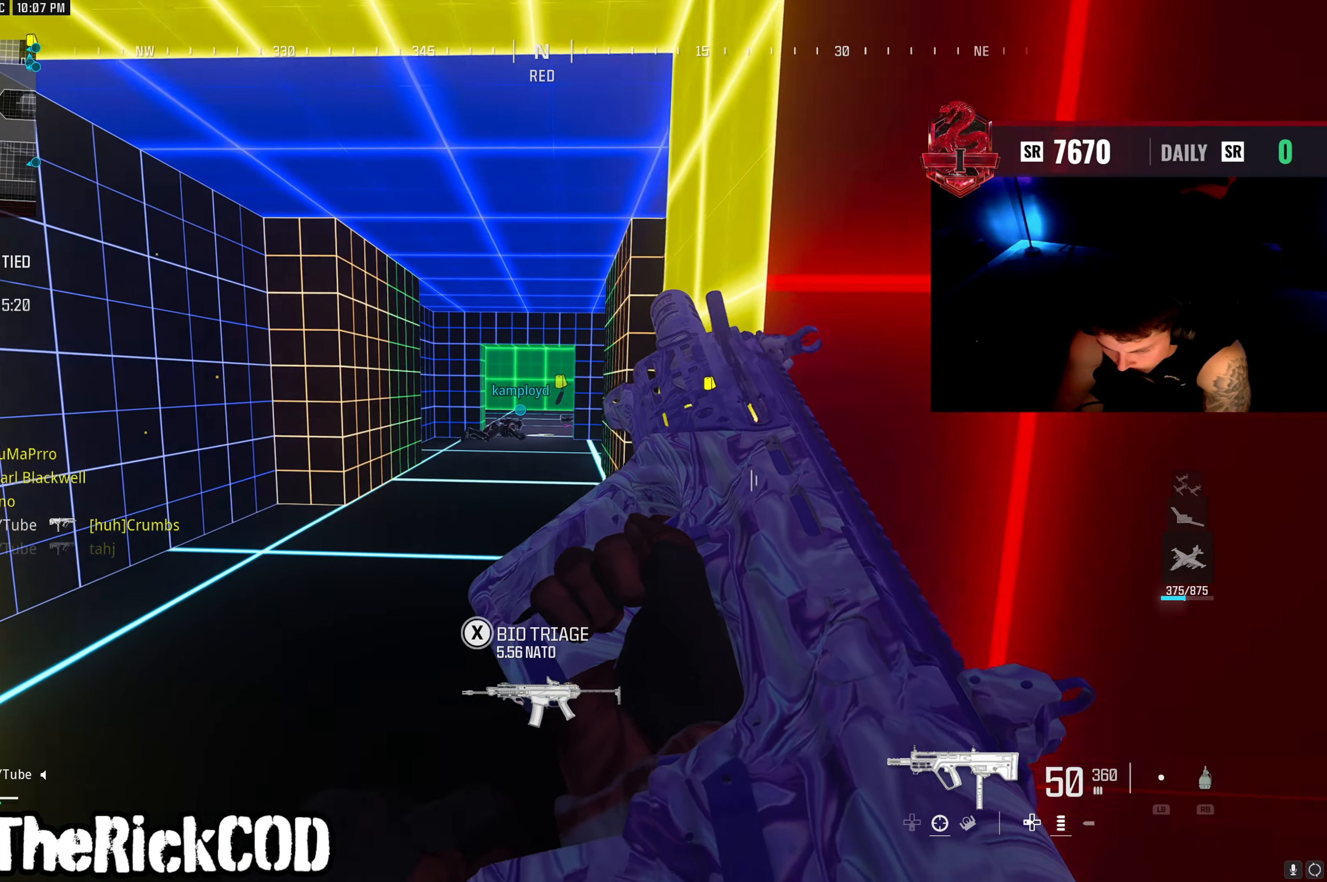
{"buttons": ["L3", "R3"], "left_stick": "up", "right_stick": "center", "events": [[67, "TRIANGLE", "down"], [133, "TRIANGLE", "up"], [200, "TRIANGLE", "down"], [267, "TRIANGLE", "up"], [417, "R3", "down"], [500, "L3", "down"]]}
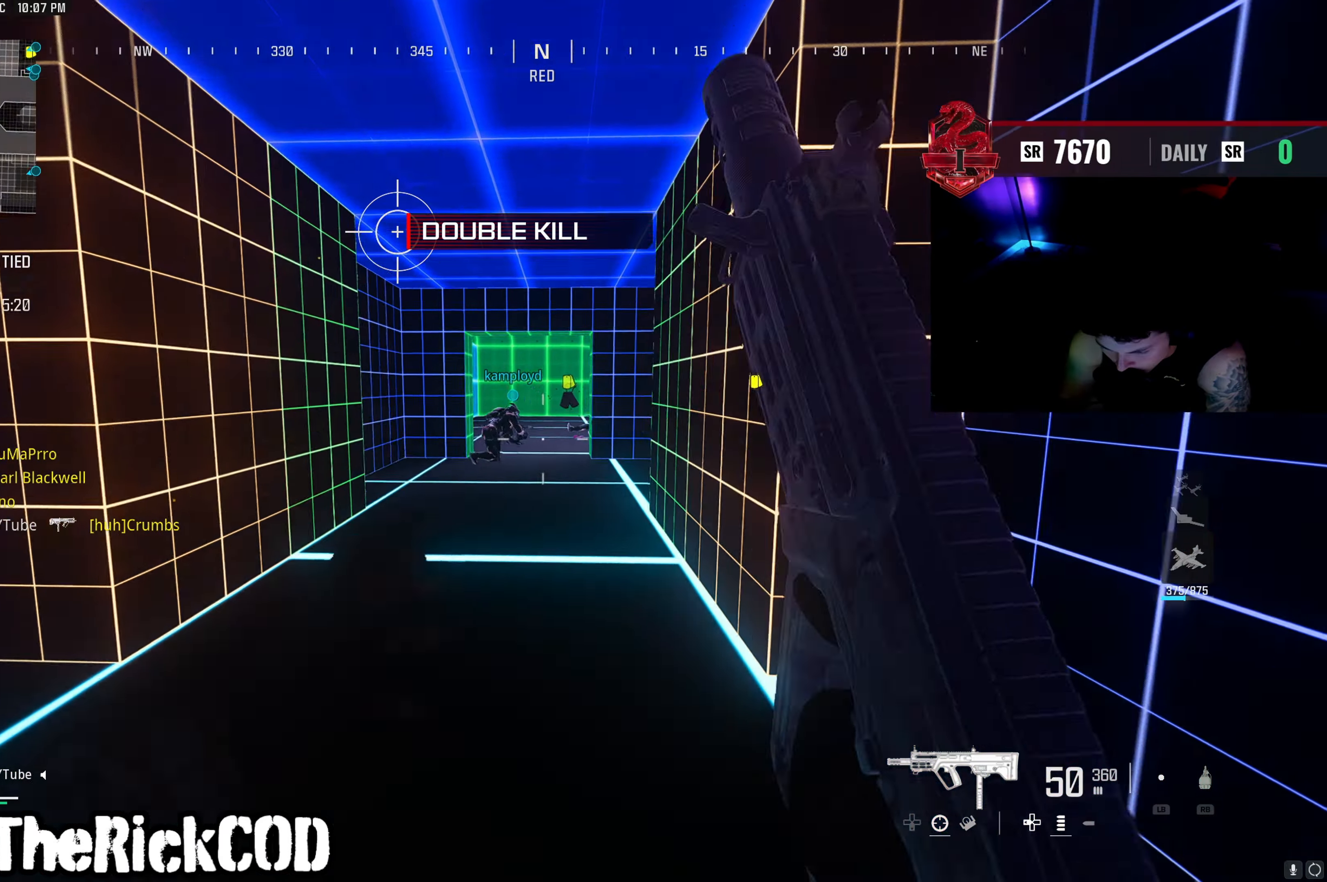
{"buttons": [], "left_stick": "up-left", "right_stick": "center", "events": [[133, "L3", "up"], [133, "R3", "up"], [200, "L3", "down"], [200, "left_stick", "up-left"], [333, "L3", "up"]]}
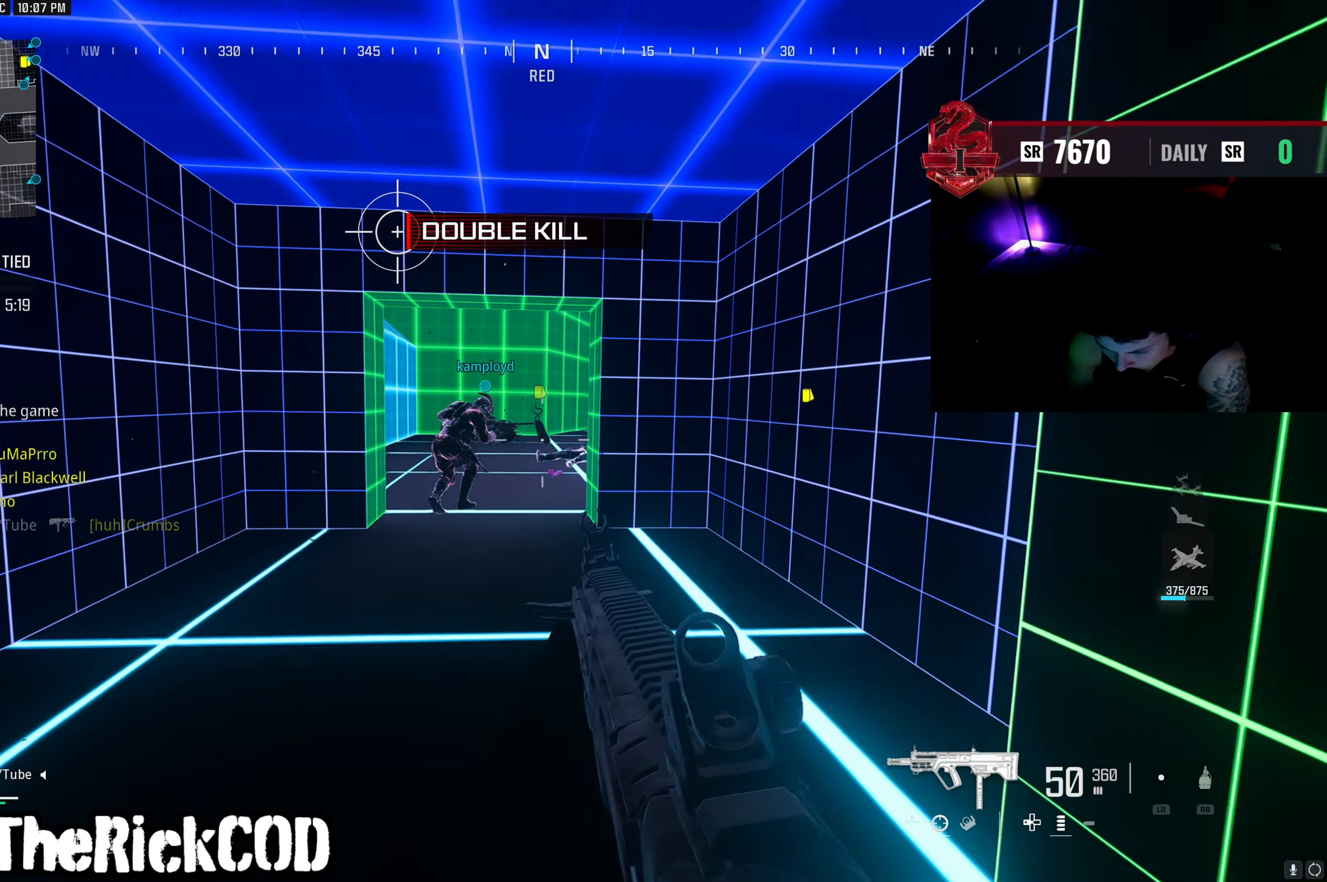
{"buttons": ["L3", "R3"], "left_stick": "up-left", "right_stick": "right", "events": [[217, "right_stick", "right"], [283, "right_stick", "center"], [317, "R3", "down"], [383, "R3", "up"], [417, "right_stick", "right"], [433, "R3", "down"], [450, "L3", "down"]]}
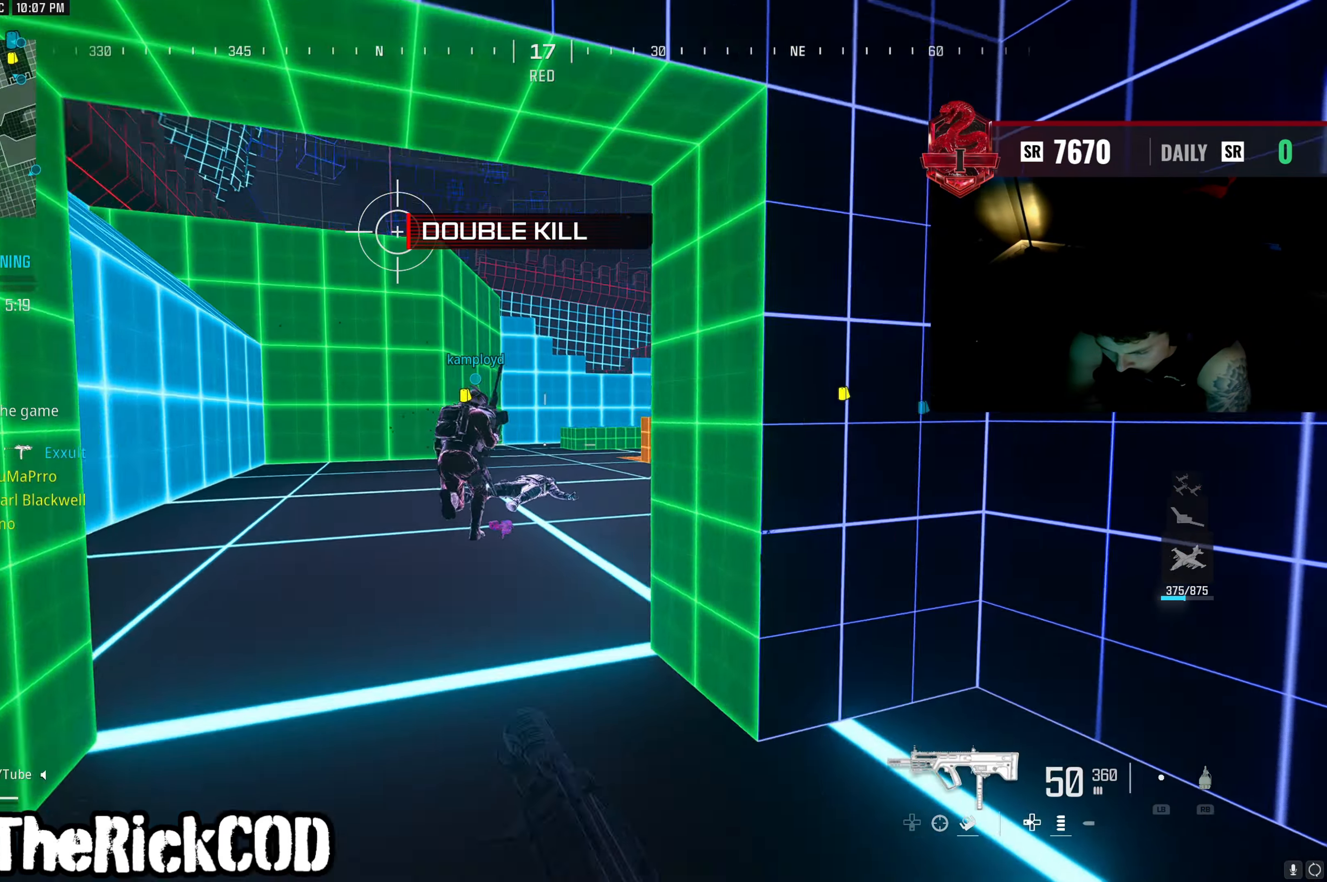
{"buttons": [], "left_stick": "up-left", "right_stick": "center", "events": [[50, "R3", "up"], [67, "L3", "up"], [167, "L3", "down"], [183, "right_stick", "up-left"], [267, "right_stick", "center"], [283, "L3", "up"]]}
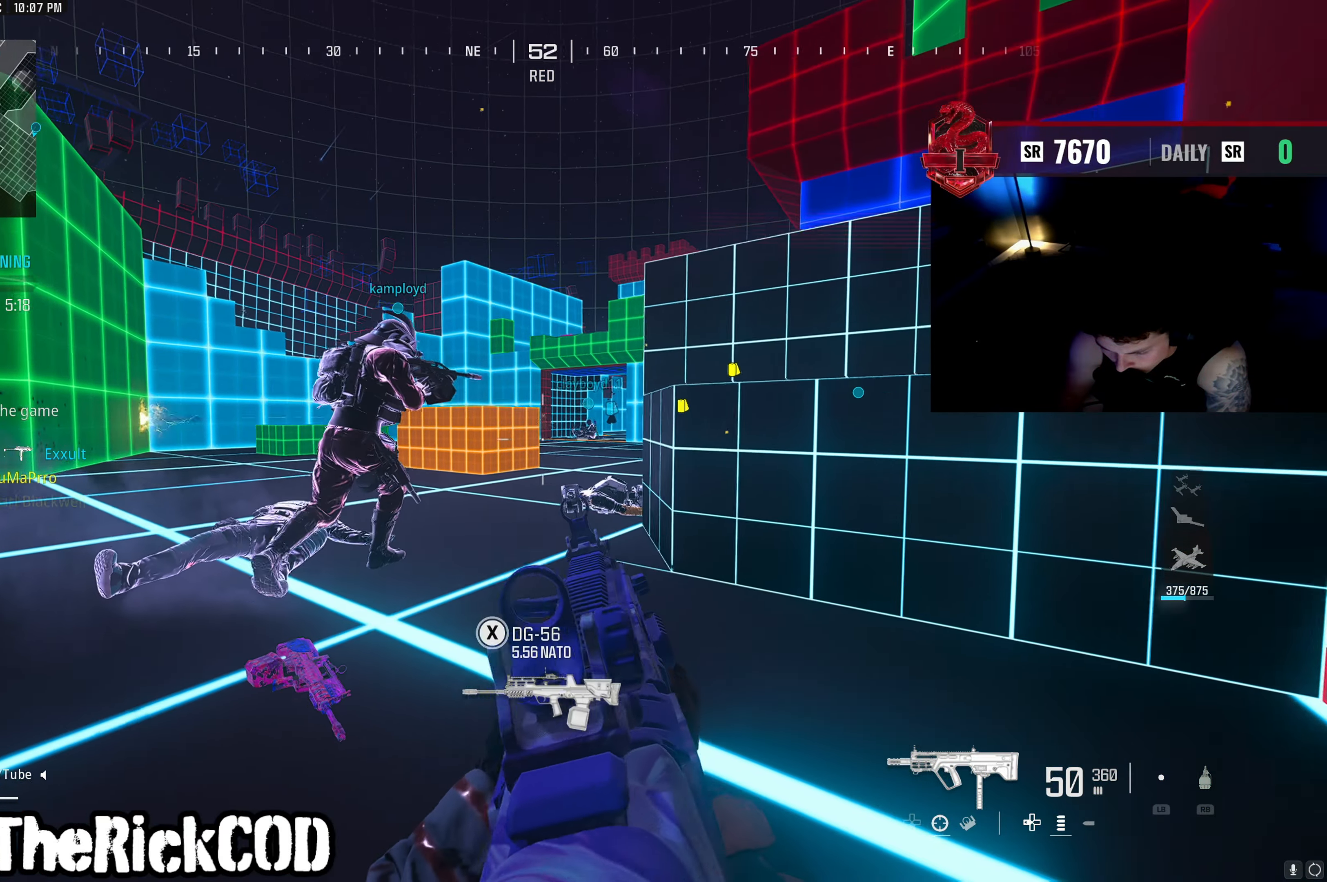
{"buttons": ["L2"], "left_stick": "up-left", "right_stick": "center", "events": [[17, "right_stick", "right"], [100, "L3", "down"], [100, "right_stick", "center"], [167, "L3", "up"], [217, "L2", "down"], [217, "left_stick", "up-right"], [500, "left_stick", "up-left"]]}
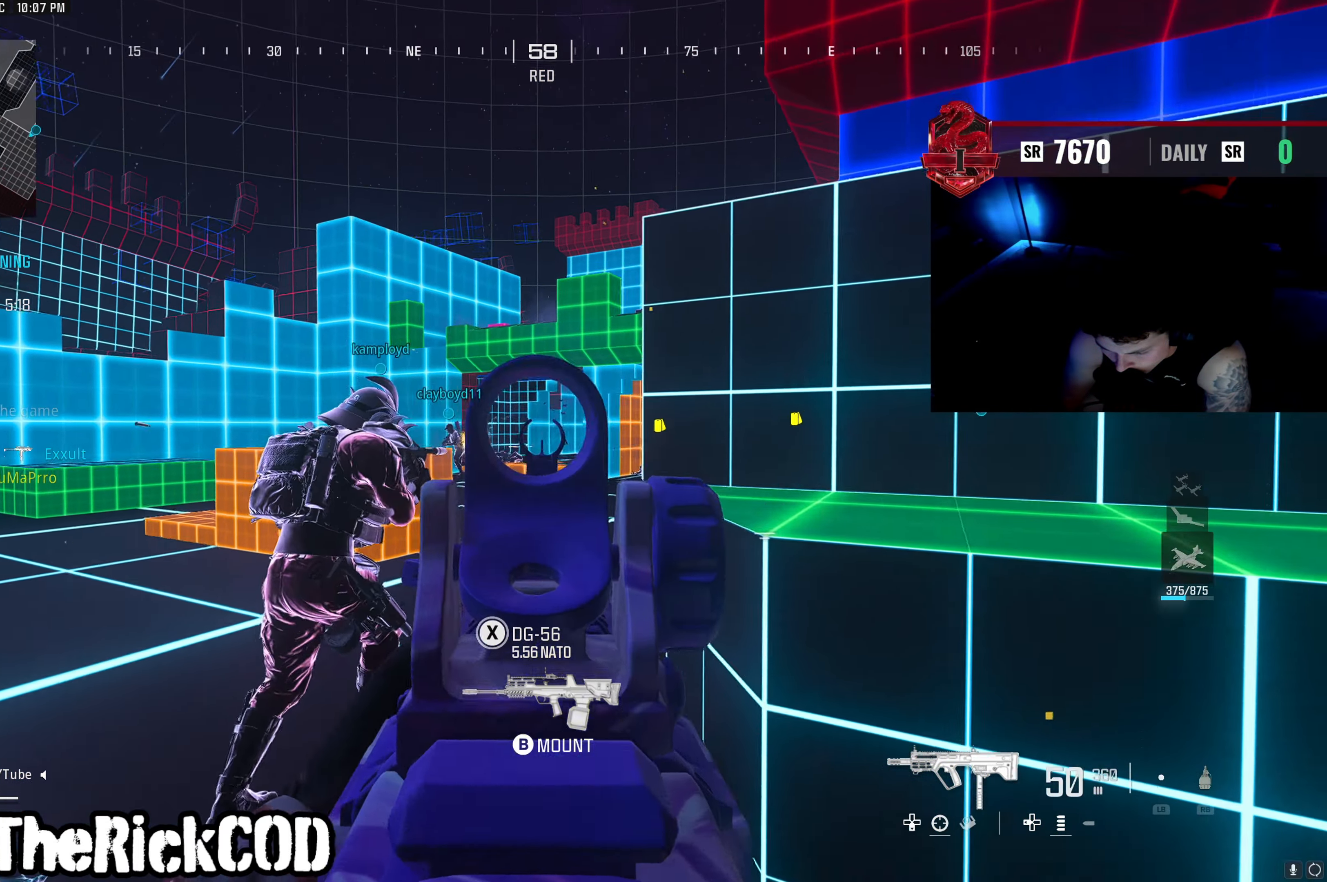
{"buttons": ["L2"], "left_stick": "left", "right_stick": "center", "events": [[33, "L2", "up"], [50, "right_stick", "right"], [167, "right_stick", "center"], [267, "right_stick", "right"], [333, "L2", "down"], [333, "left_stick", "left"], [367, "right_stick", "center"]]}
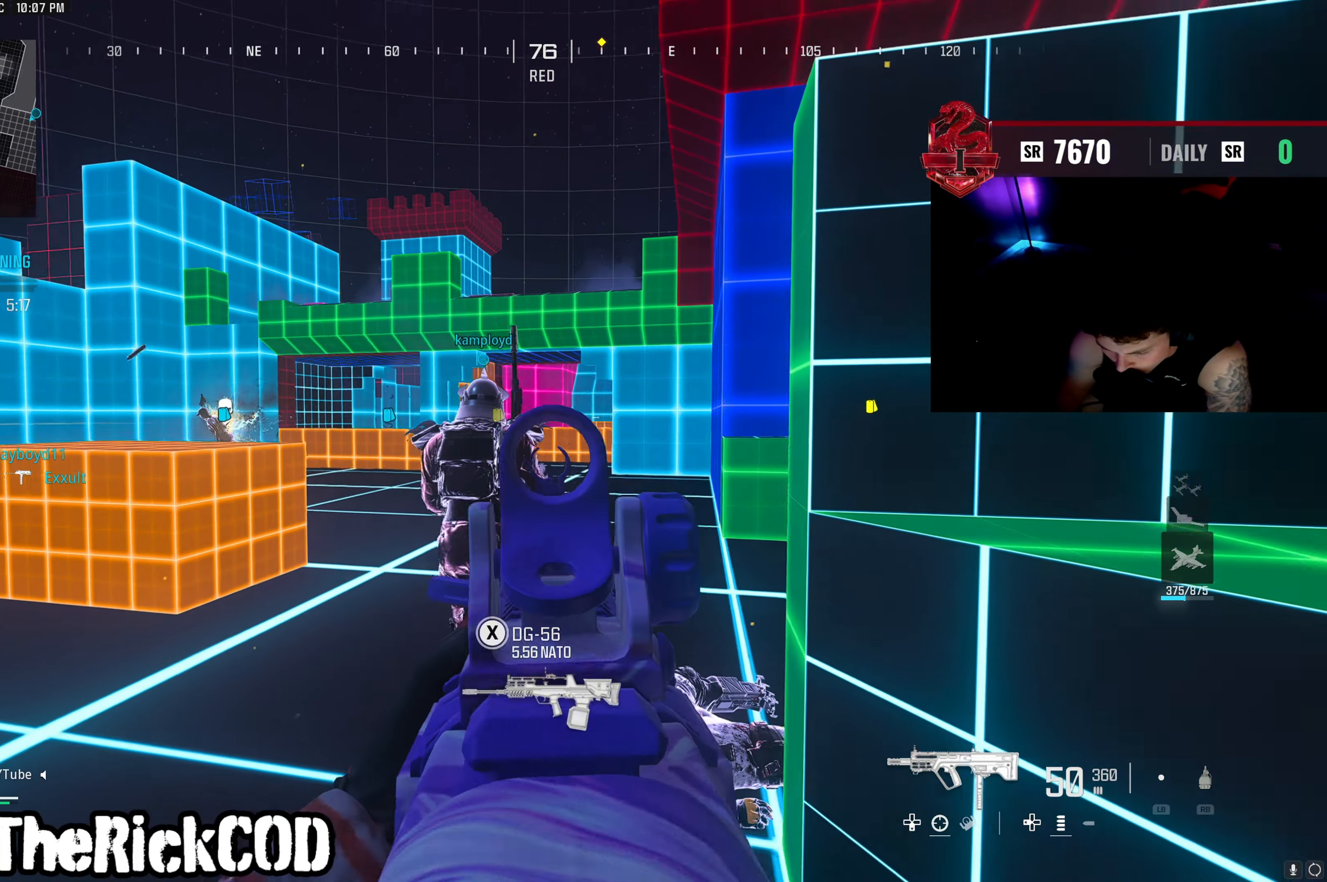
{"buttons": [], "left_stick": "up-right", "right_stick": "right", "events": [[17, "right_stick", "up-right"], [117, "left_stick", "down"], [200, "L2", "up"], [200, "right_stick", "right"], [233, "left_stick", "down-right"], [383, "left_stick", "up-right"]]}
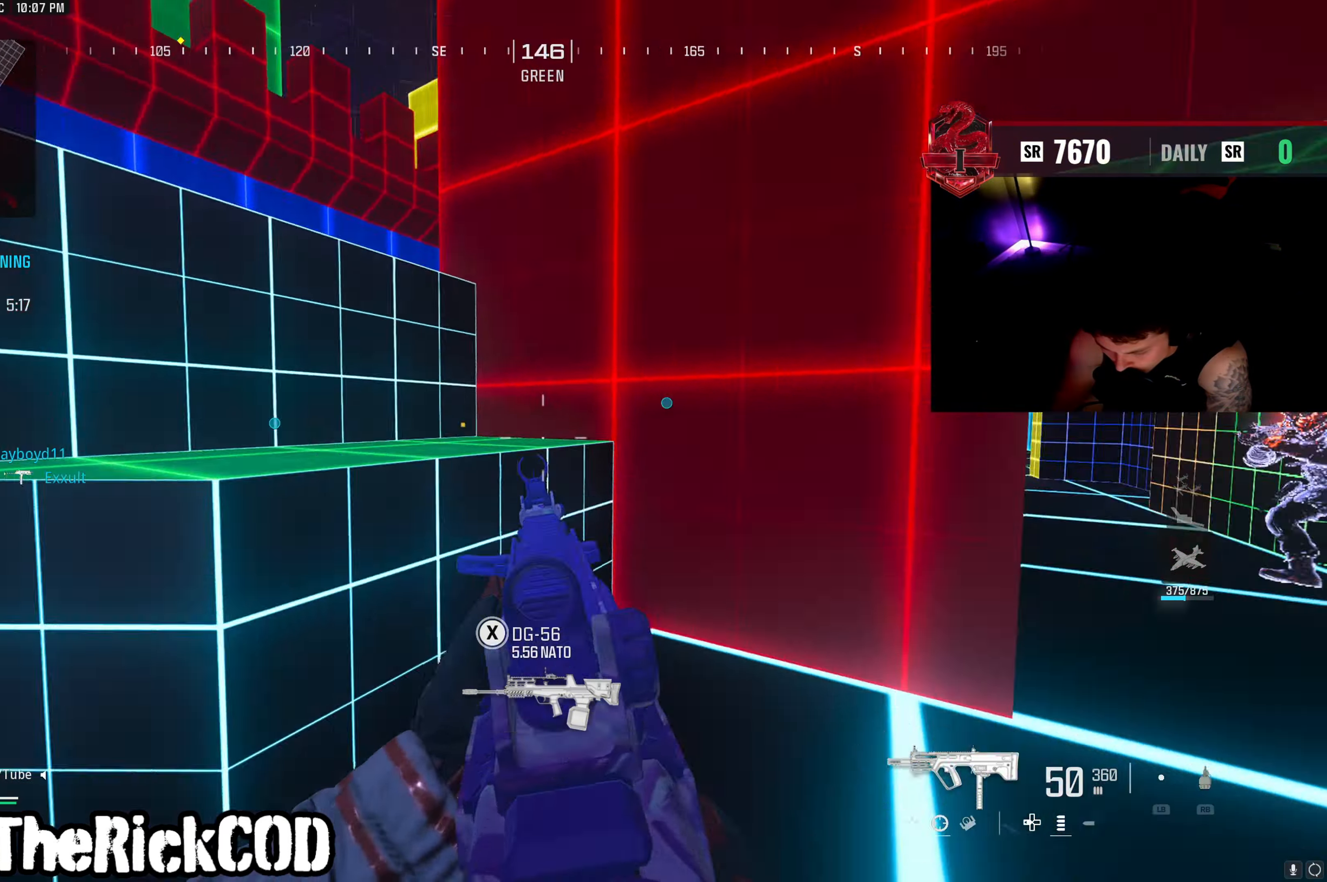
{"buttons": [], "left_stick": "up", "right_stick": "center", "events": [[133, "right_stick", "center"], [317, "right_stick", "left"], [433, "left_stick", "up"], [500, "right_stick", "center"]]}
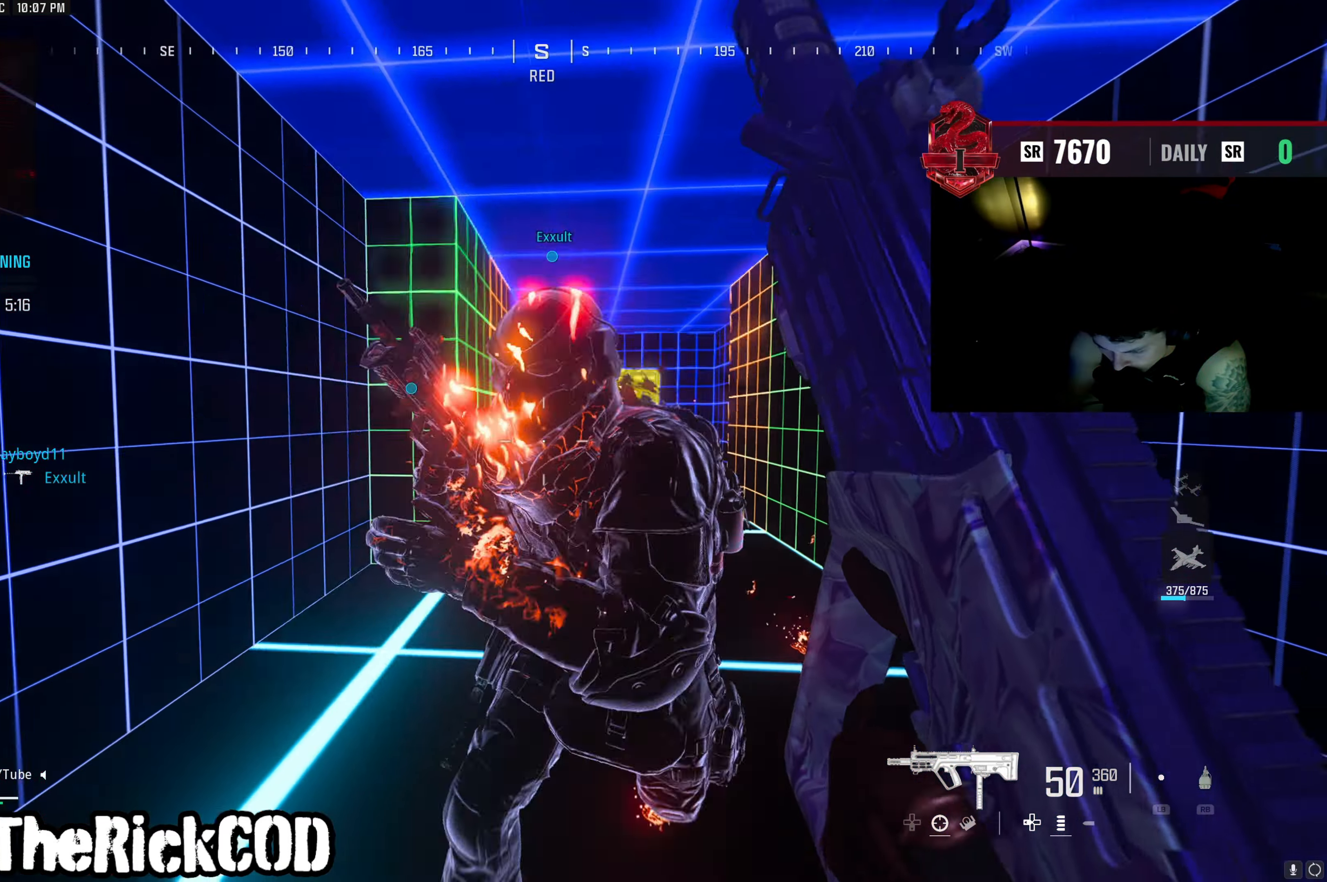
{"buttons": ["L3"], "left_stick": "up", "right_stick": "center", "events": [[217, "R3", "down"], [433, "L3", "down"], [483, "R3", "up"]]}
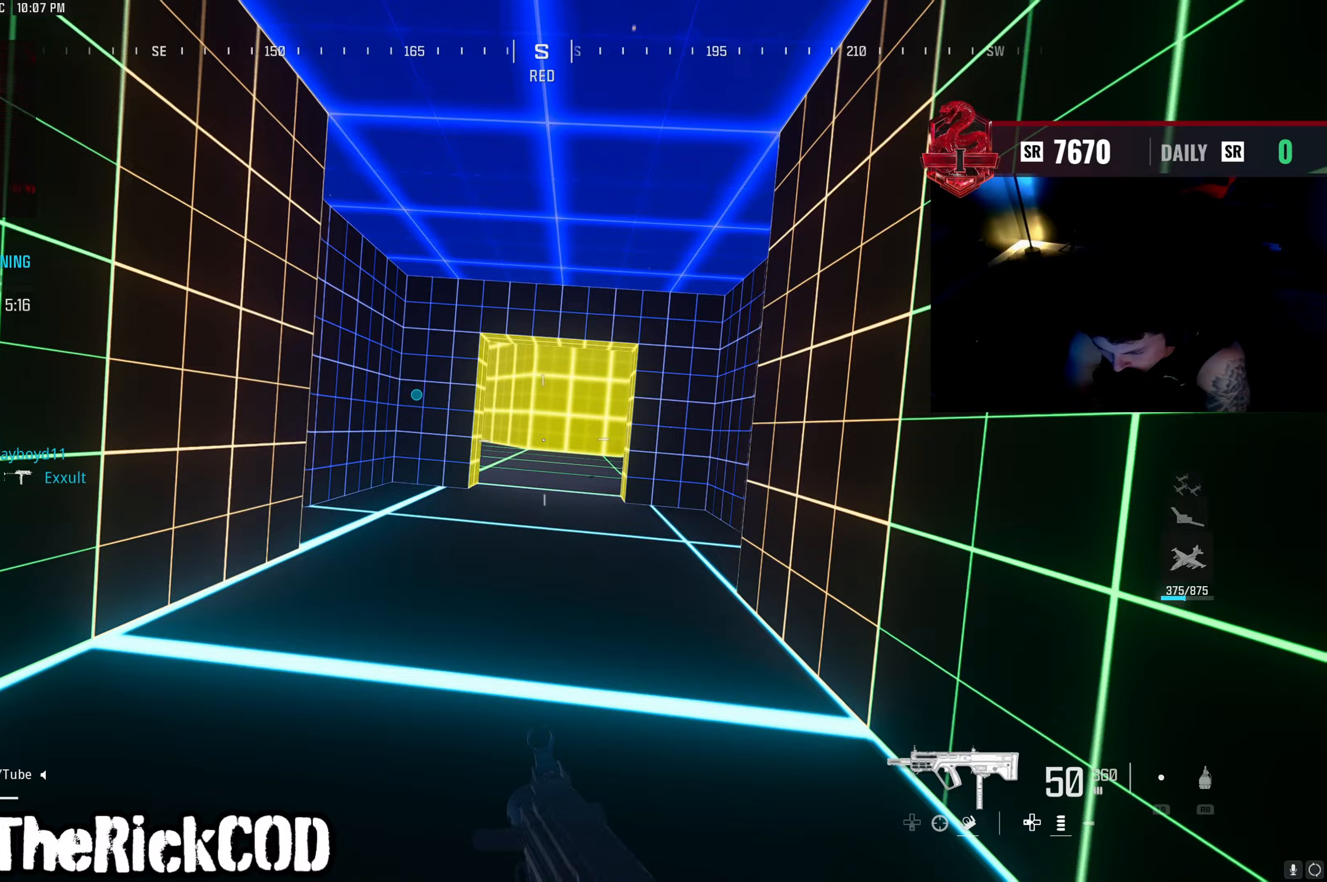
{"buttons": [], "left_stick": "up", "right_stick": "center", "events": [[50, "CROSS", "down"], [50, "L3", "up"], [150, "CROSS", "up"], [267, "right_stick", "left"], [367, "right_stick", "center"]]}
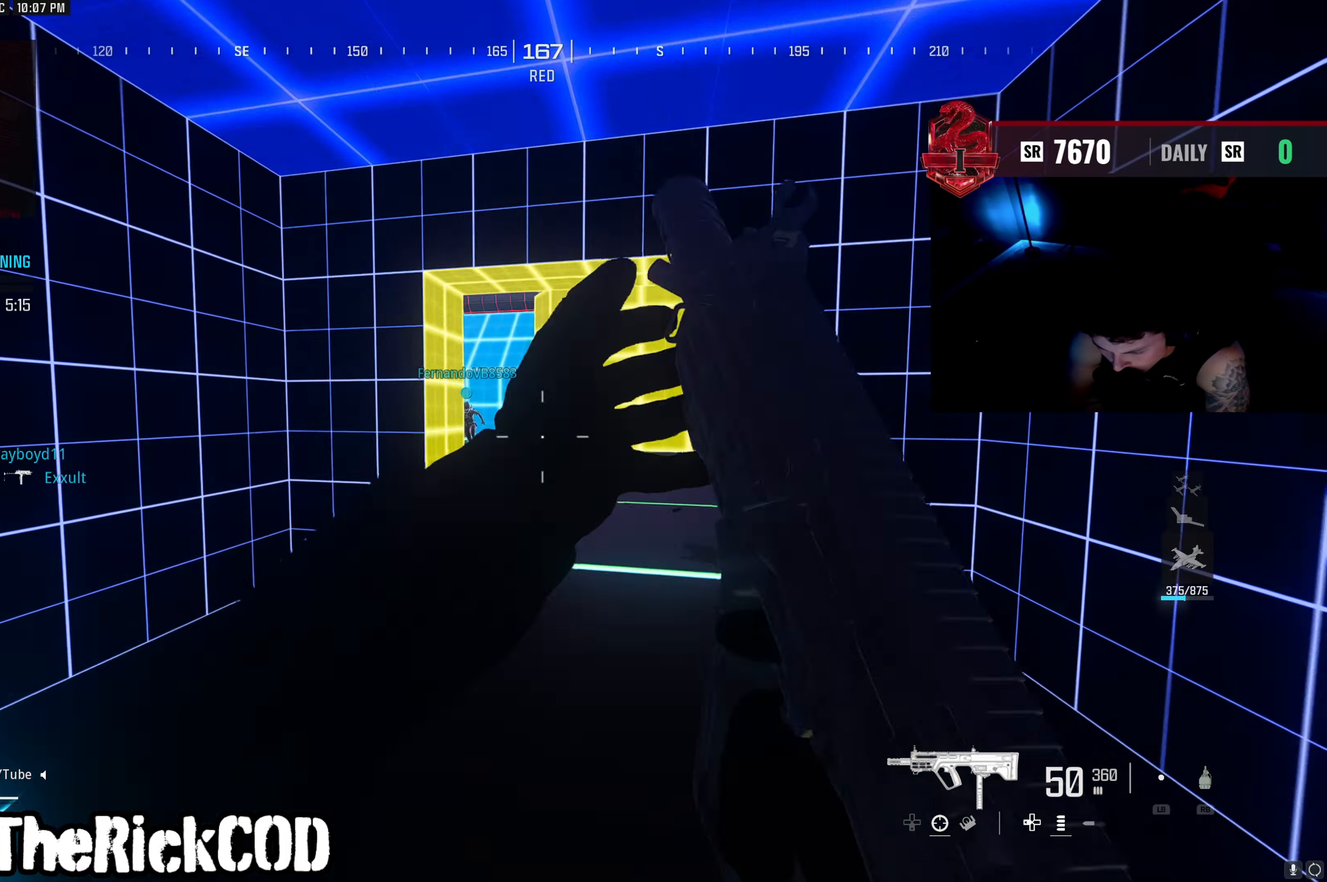
{"buttons": ["CROSS"], "left_stick": "up", "right_stick": "center", "events": [[33, "right_stick", "left"], [100, "right_stick", "center"], [117, "R3", "down"], [200, "R3", "up"], [250, "R3", "down"], [283, "right_stick", "left"], [350, "R3", "up"], [367, "CROSS", "down"], [483, "right_stick", "center"]]}
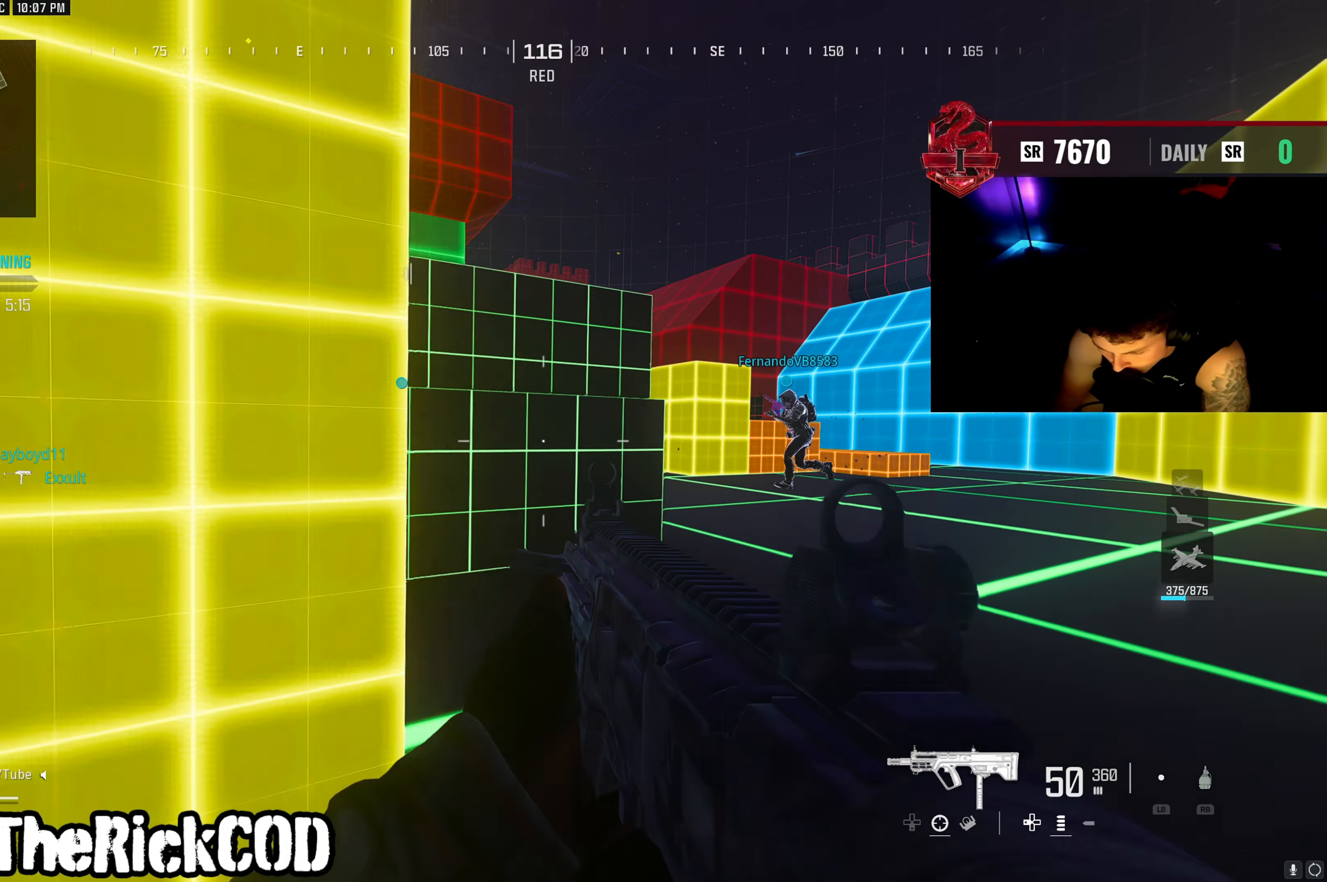
{"buttons": [], "left_stick": "up", "right_stick": "right", "events": [[17, "CROSS", "up"], [467, "right_stick", "right"]]}
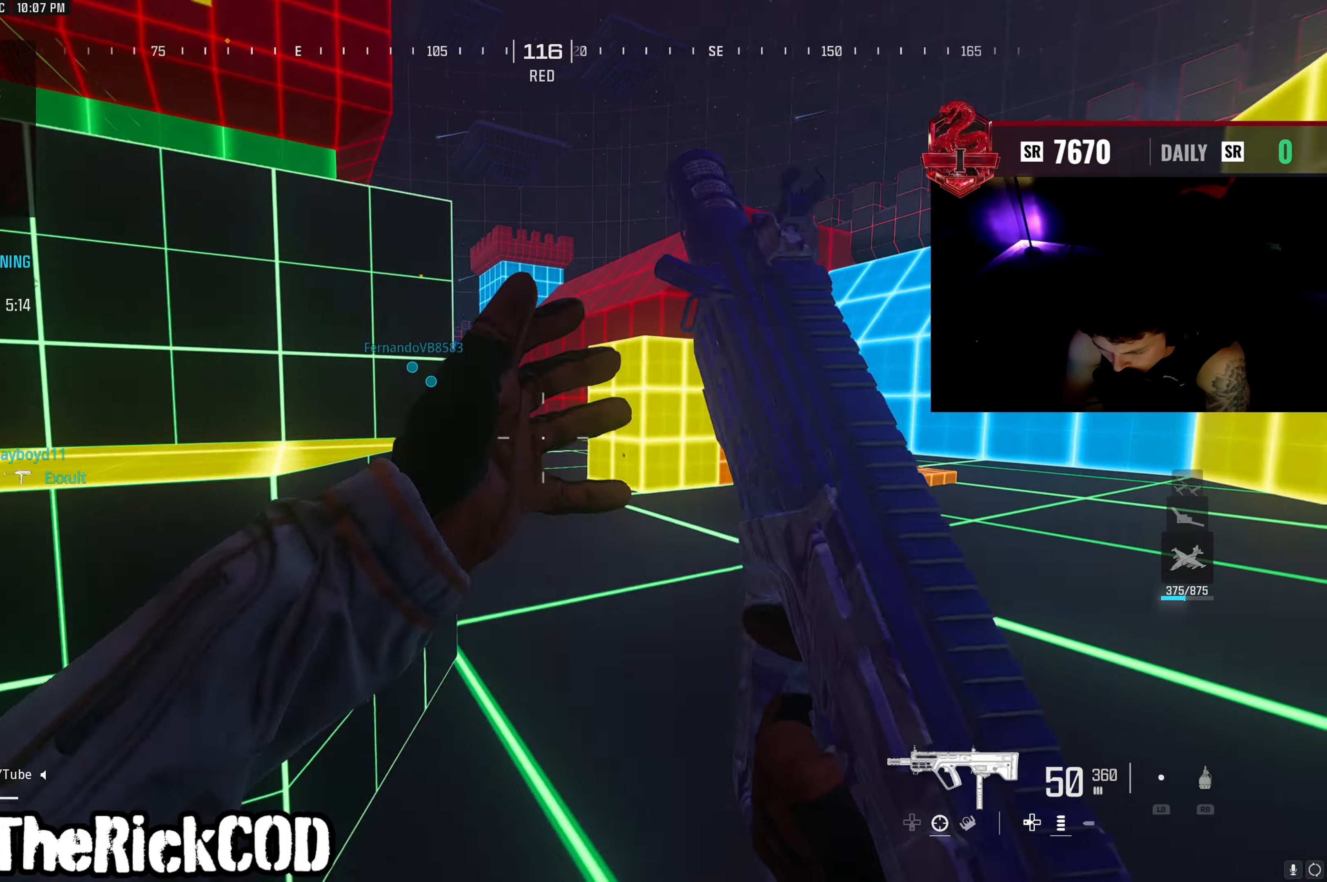
{"buttons": ["CROSS", "L2", "R2"], "left_stick": "right", "right_stick": "down", "events": [[50, "left_stick", "up-right"], [133, "right_stick", "center"], [183, "L2", "down"], [267, "right_stick", "up-right"], [283, "left_stick", "right"], [367, "right_stick", "up-left"], [450, "R2", "down"], [450, "right_stick", "center"], [483, "CROSS", "down"], [500, "right_stick", "down"]]}
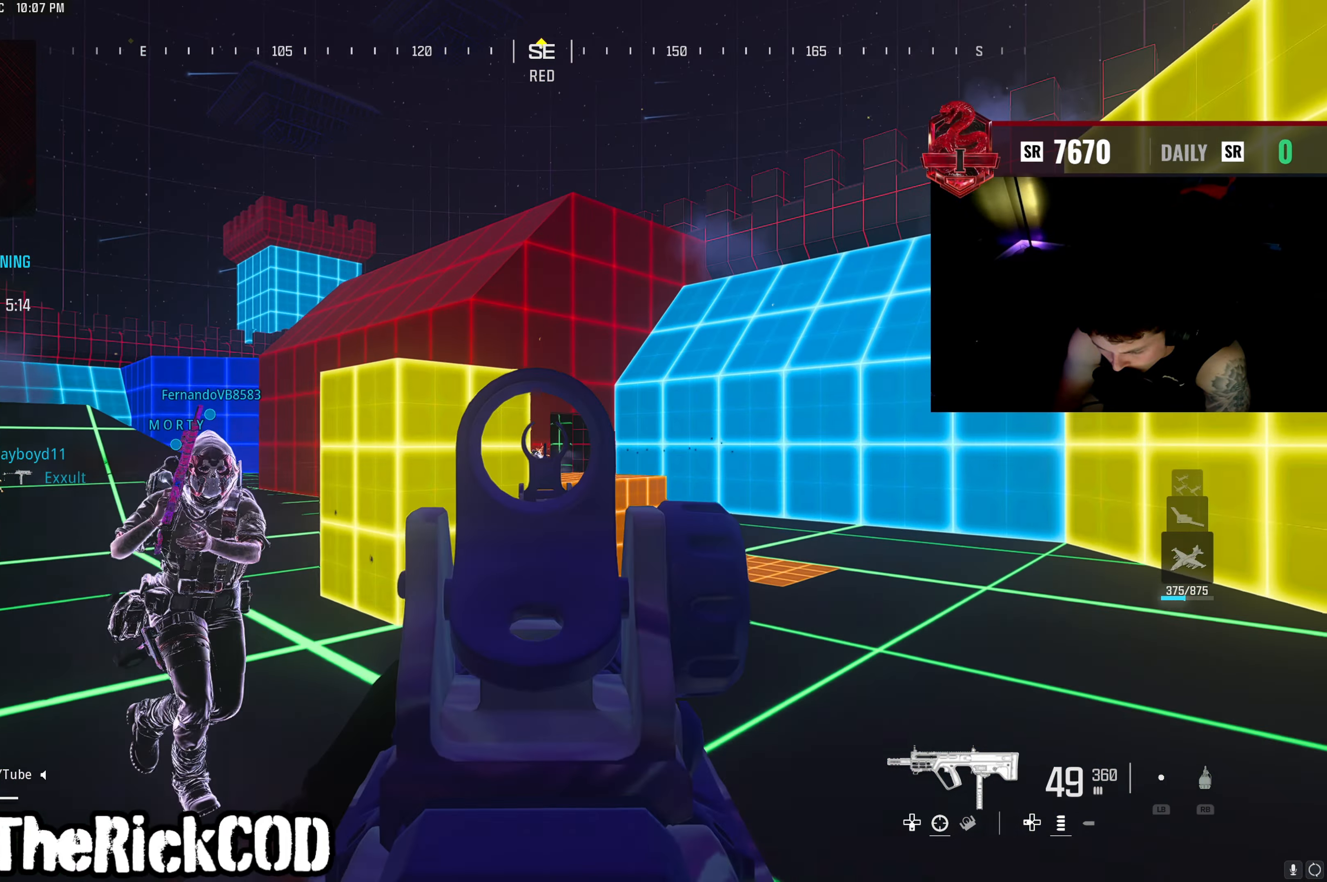
{"buttons": ["L2", "R2"], "left_stick": "right", "right_stick": "down-left", "events": [[117, "CROSS", "up"], [117, "right_stick", "down-left"], [283, "right_stick", "center"], [333, "right_stick", "down-right"], [467, "right_stick", "down-left"]]}
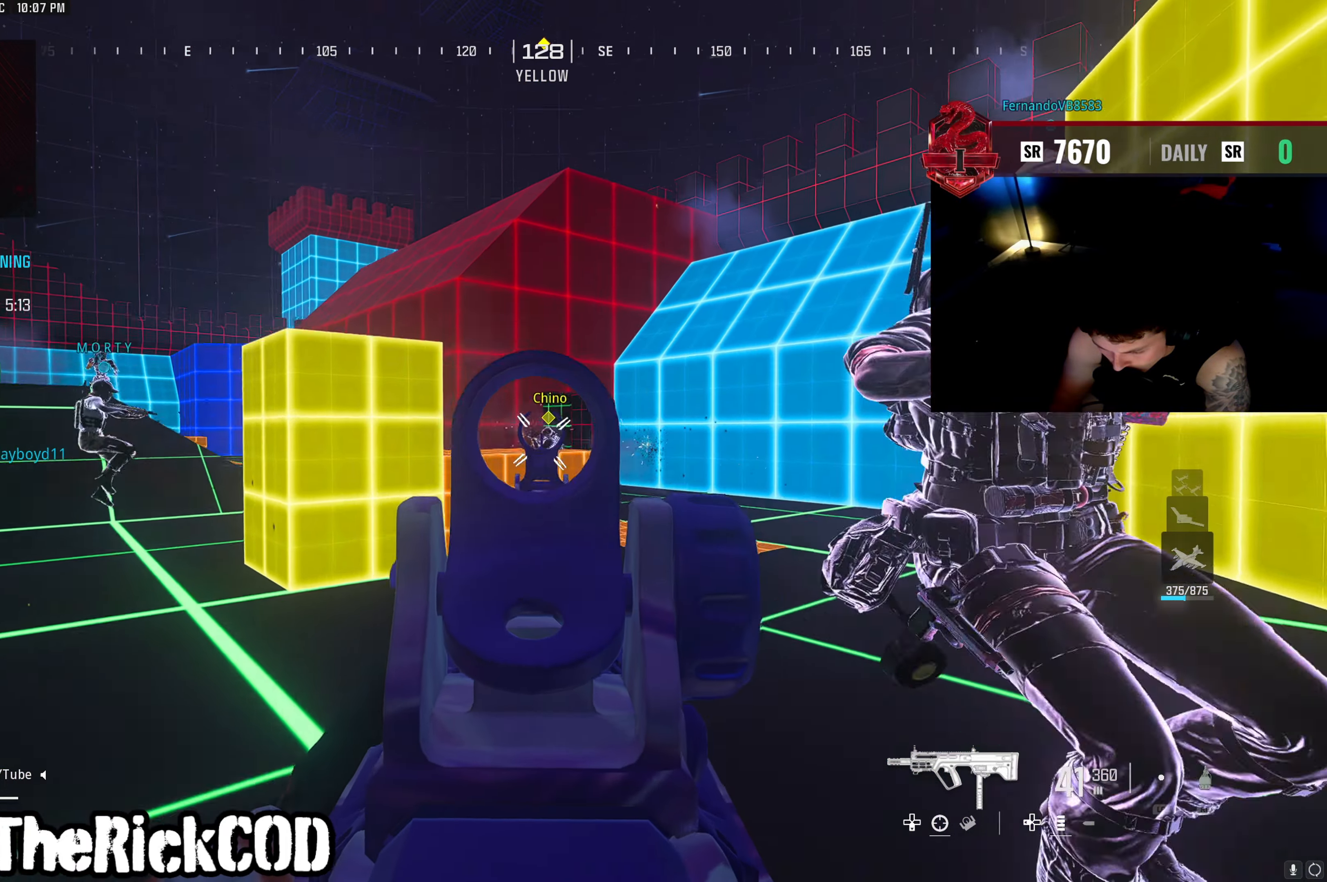
{"buttons": ["R3"], "left_stick": "up", "right_stick": "center", "events": [[83, "right_stick", "center"], [200, "L2", "up"], [233, "R2", "up"], [233, "right_stick", "left"], [267, "left_stick", "up"], [383, "right_stick", "center"], [433, "R3", "down"]]}
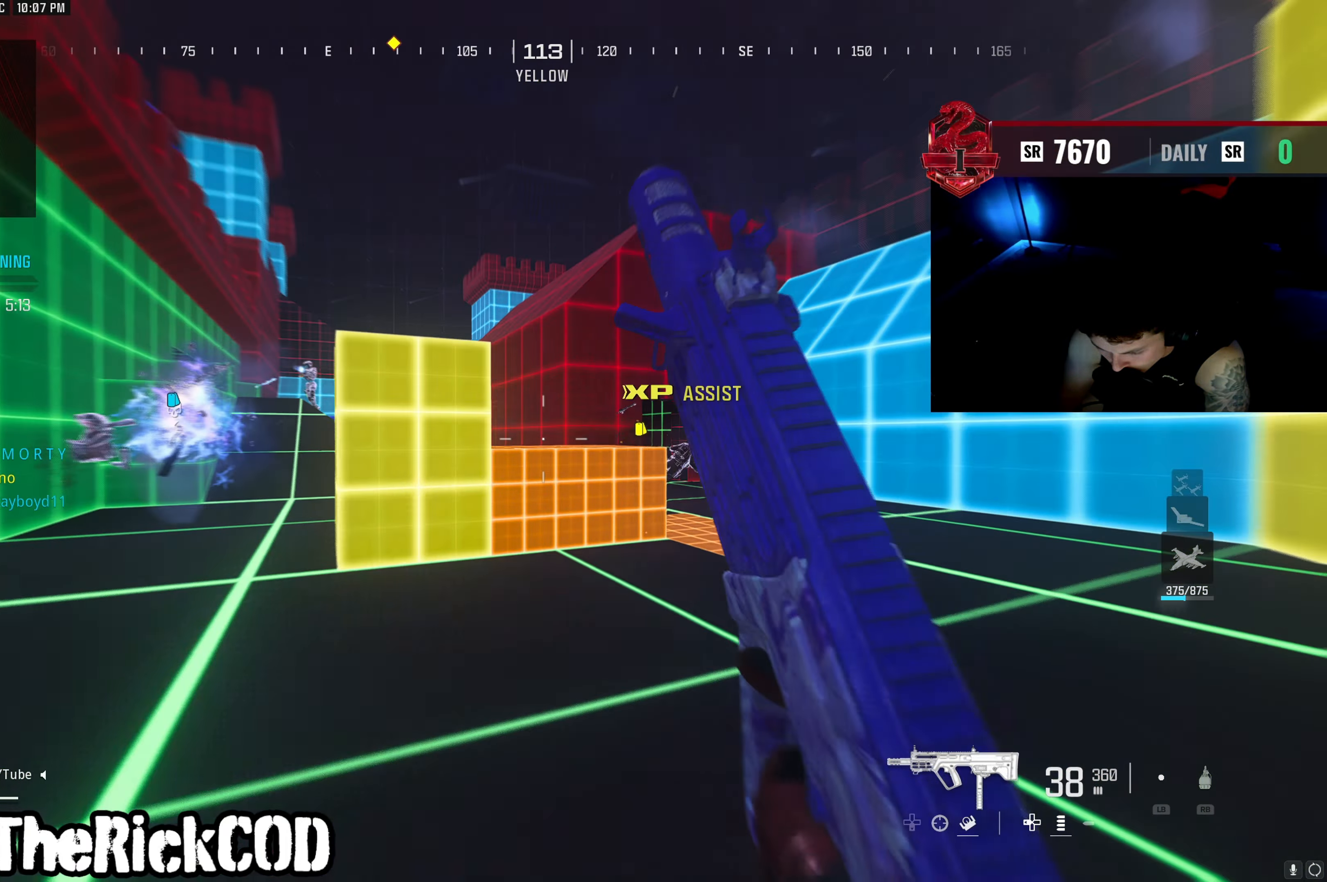
{"buttons": [], "left_stick": "up-right", "right_stick": "center", "events": [[100, "L3", "down"], [133, "right_stick", "left"], [150, "R3", "up"], [200, "left_stick", "up-right"], [233, "L3", "up"], [317, "right_stick", "up-right"], [450, "right_stick", "center"]]}